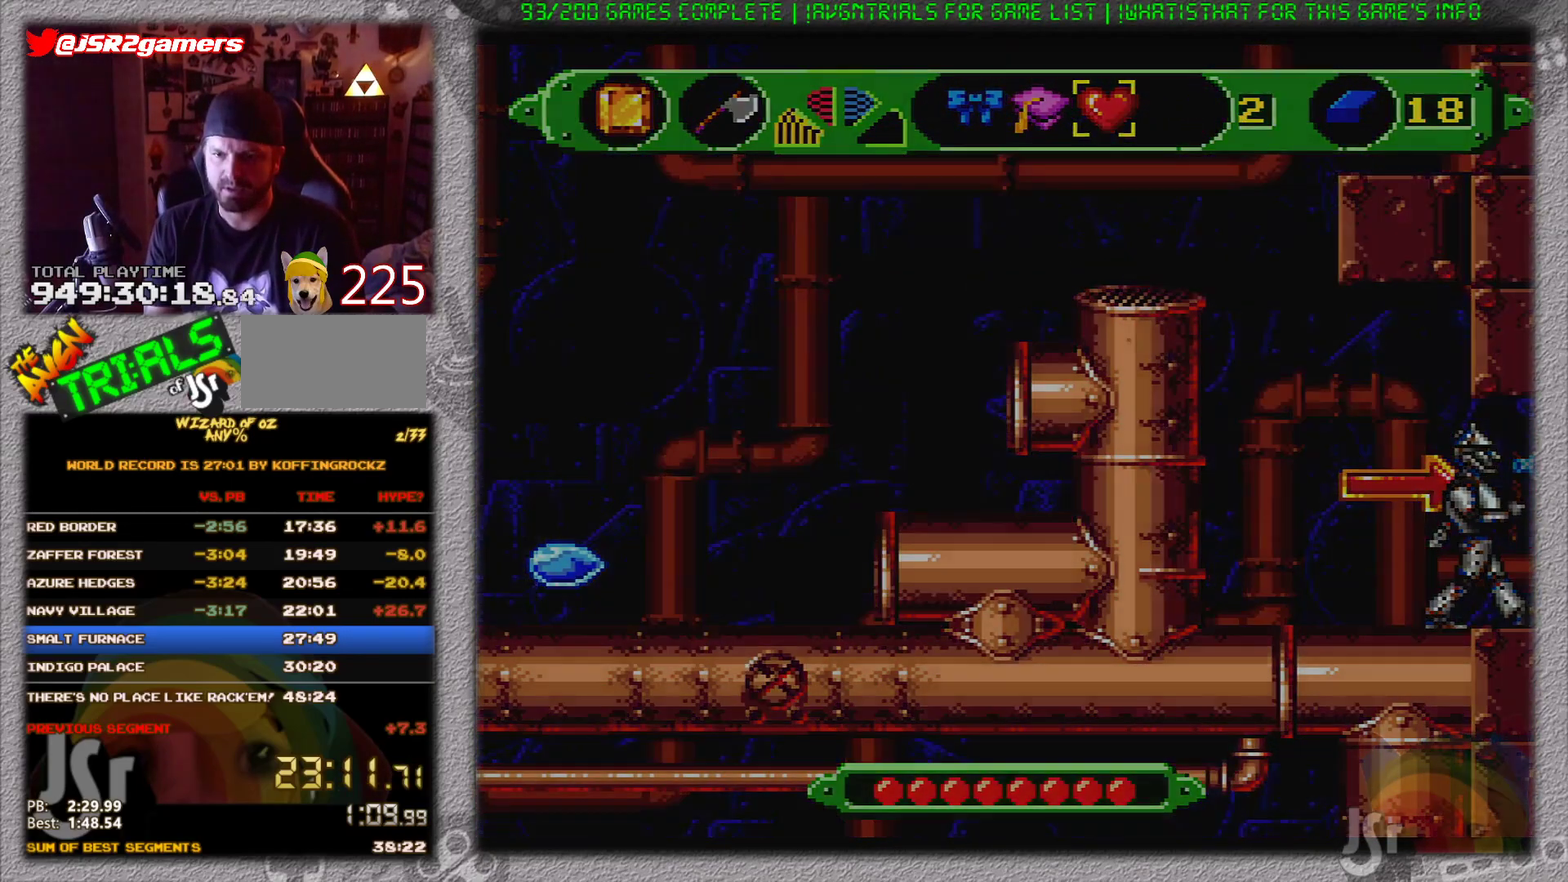
Gameplay with a controller (Nintendo layout); each line is a JSON object with the inputs held at the frame after it. "events" lists button and stick changes between this image and that frame as [ms after this image, input, new state], when the widget could be followed in between. Not read: L3 R3.
{"buttons": ["DPAD_RIGHT"], "events": []}
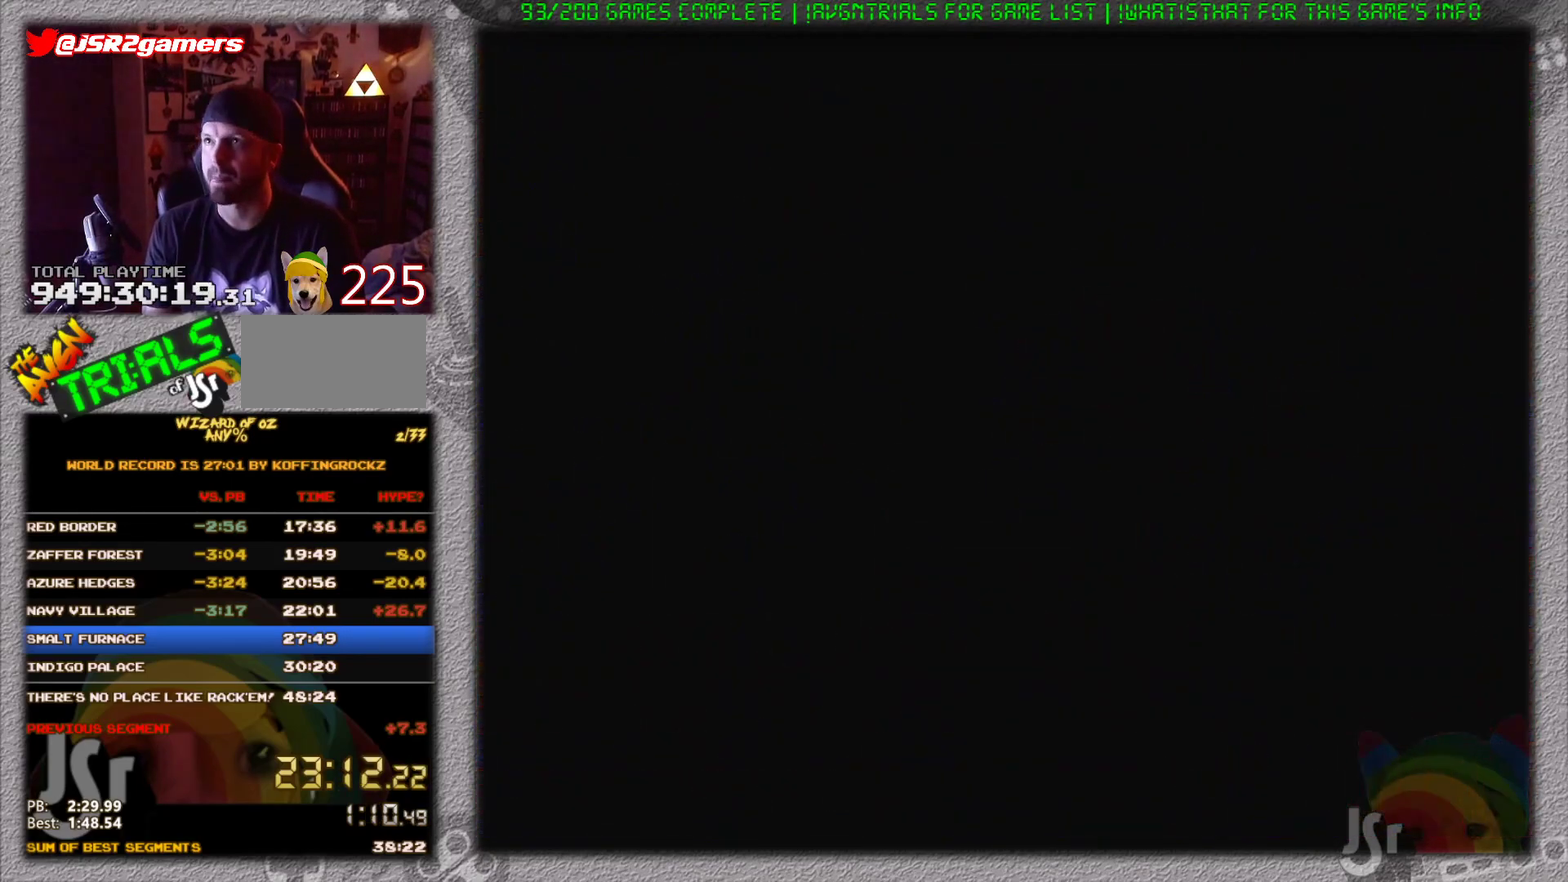
{"buttons": ["DPAD_RIGHT"], "events": []}
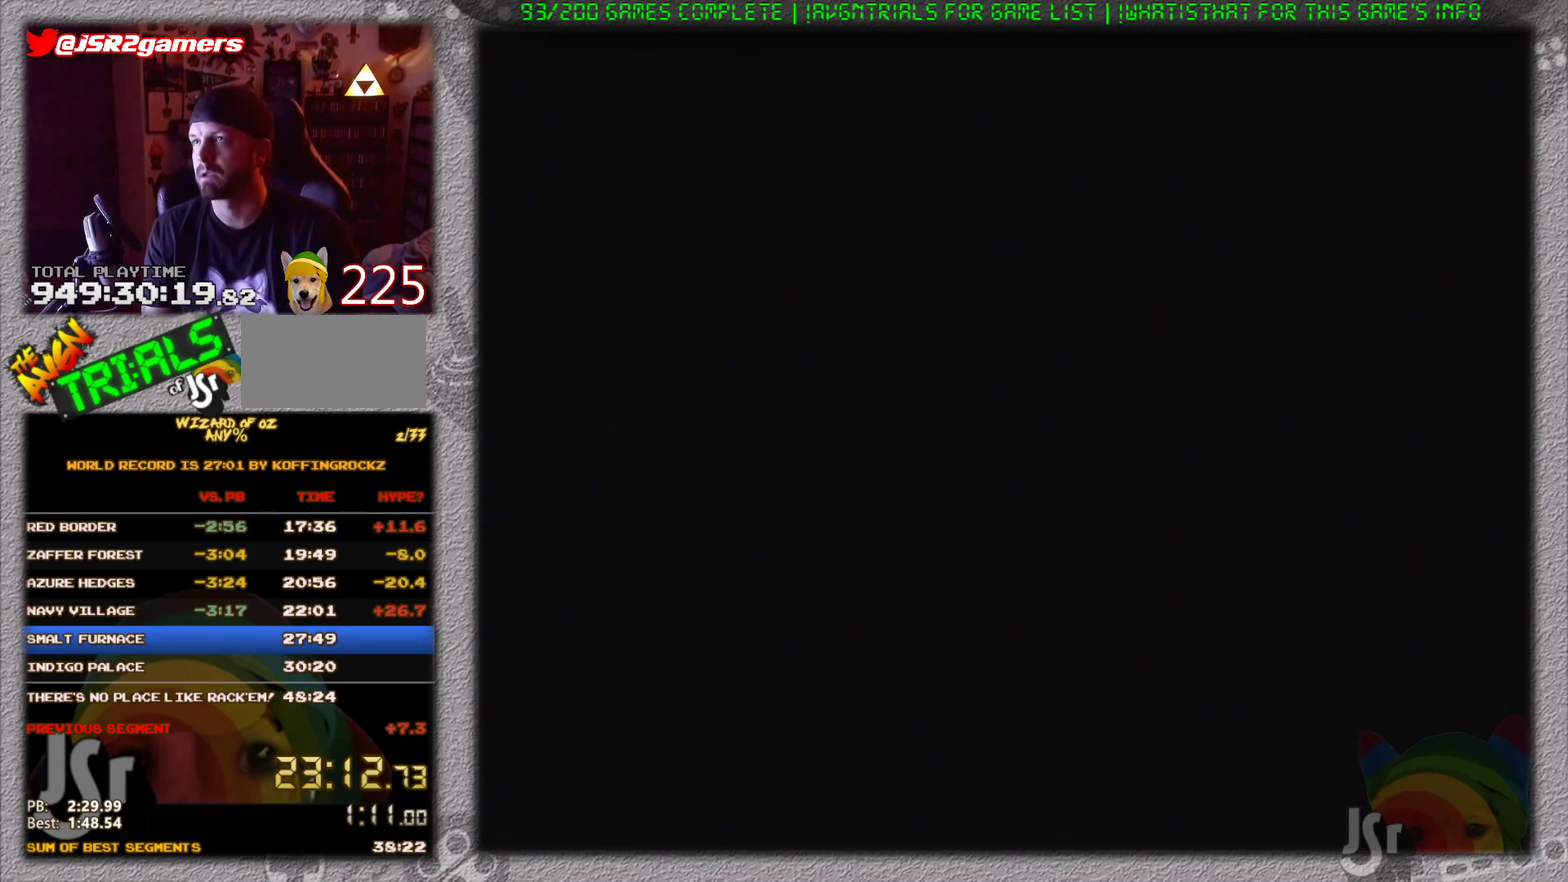
{"buttons": ["DPAD_RIGHT"], "events": []}
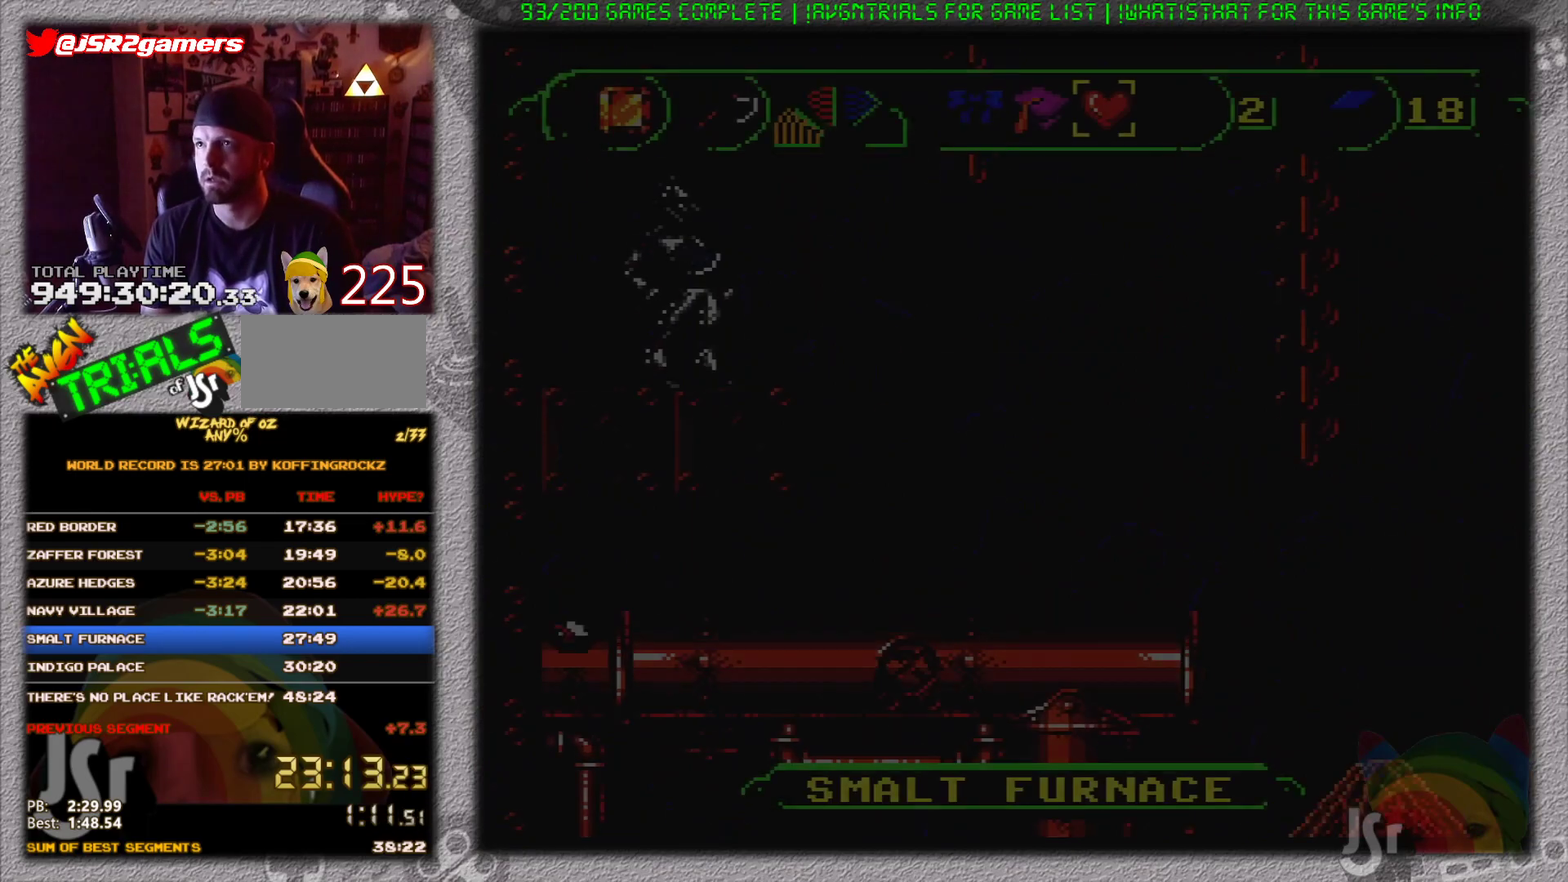
{"buttons": ["DPAD_RIGHT"], "events": []}
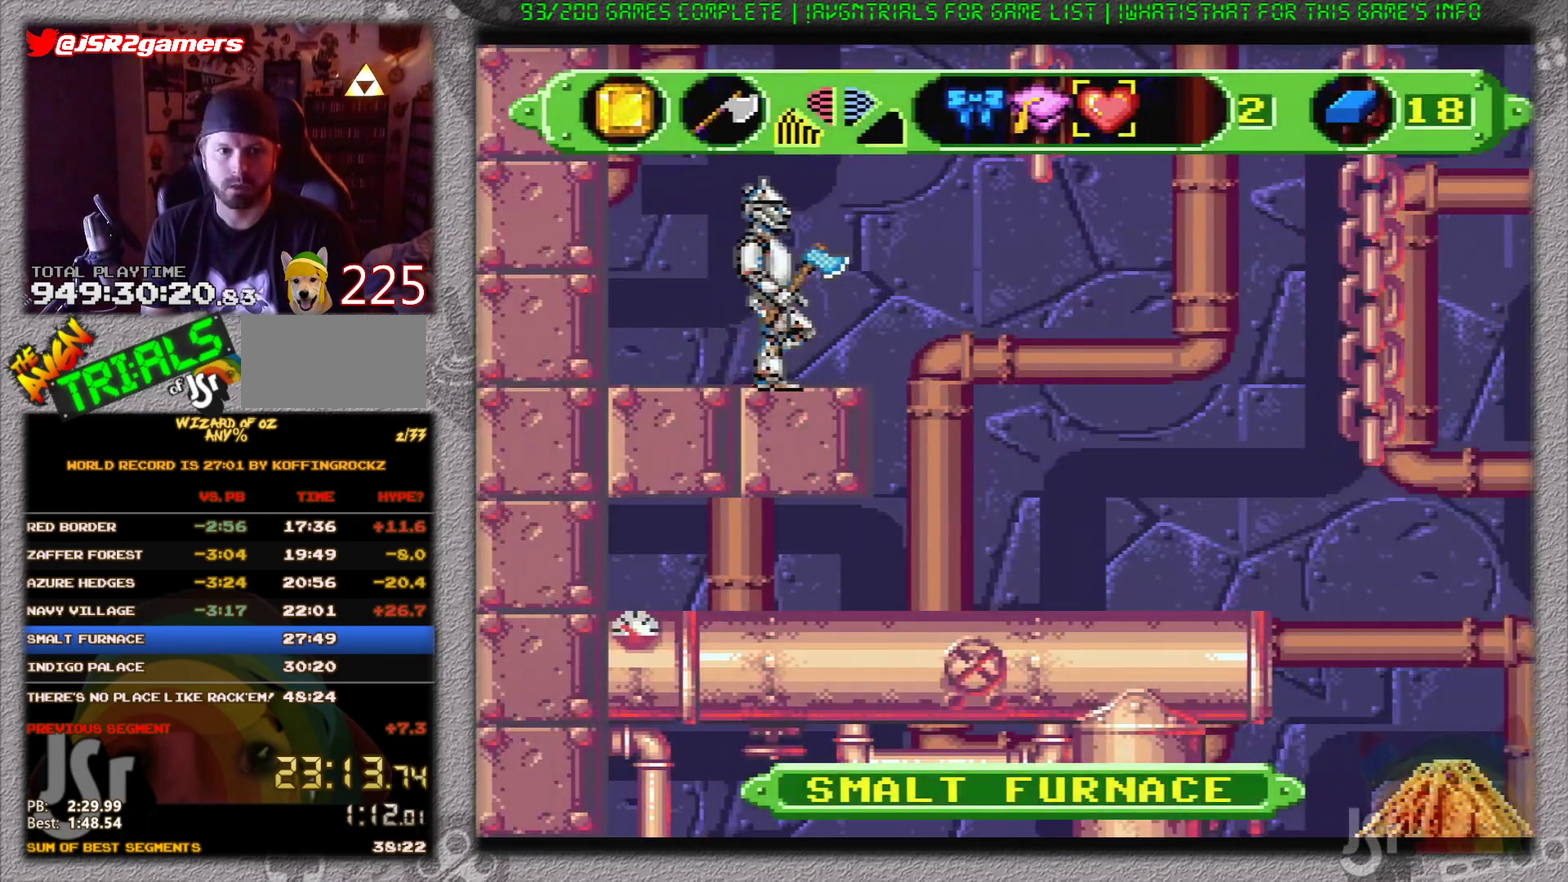
{"buttons": ["DPAD_RIGHT"], "events": []}
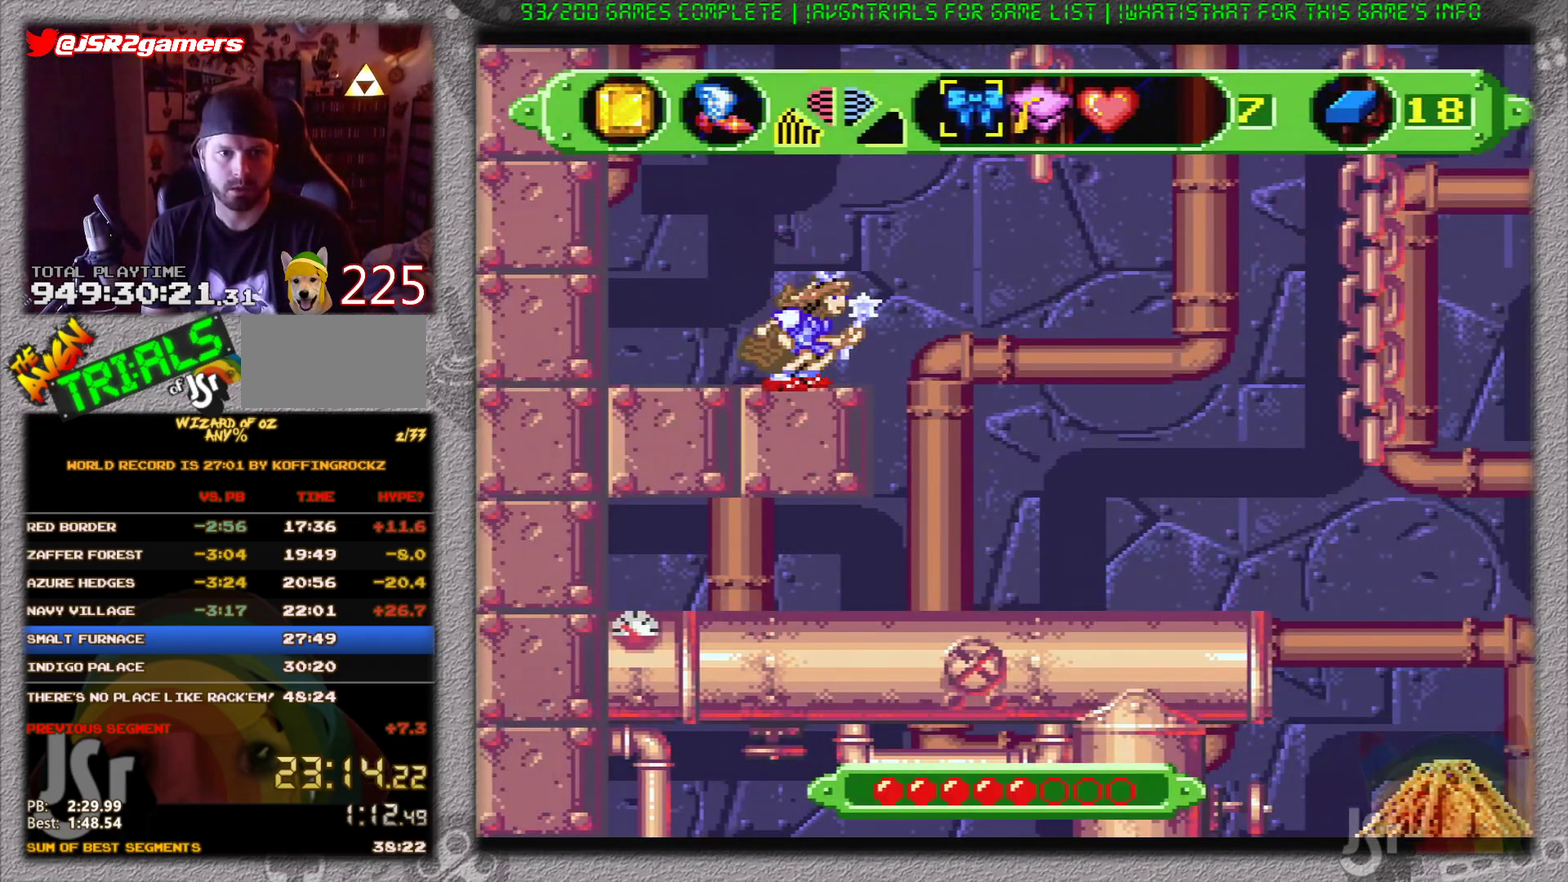
{"buttons": ["DPAD_RIGHT"], "events": [[33, "B", "down"], [183, "B", "up"]]}
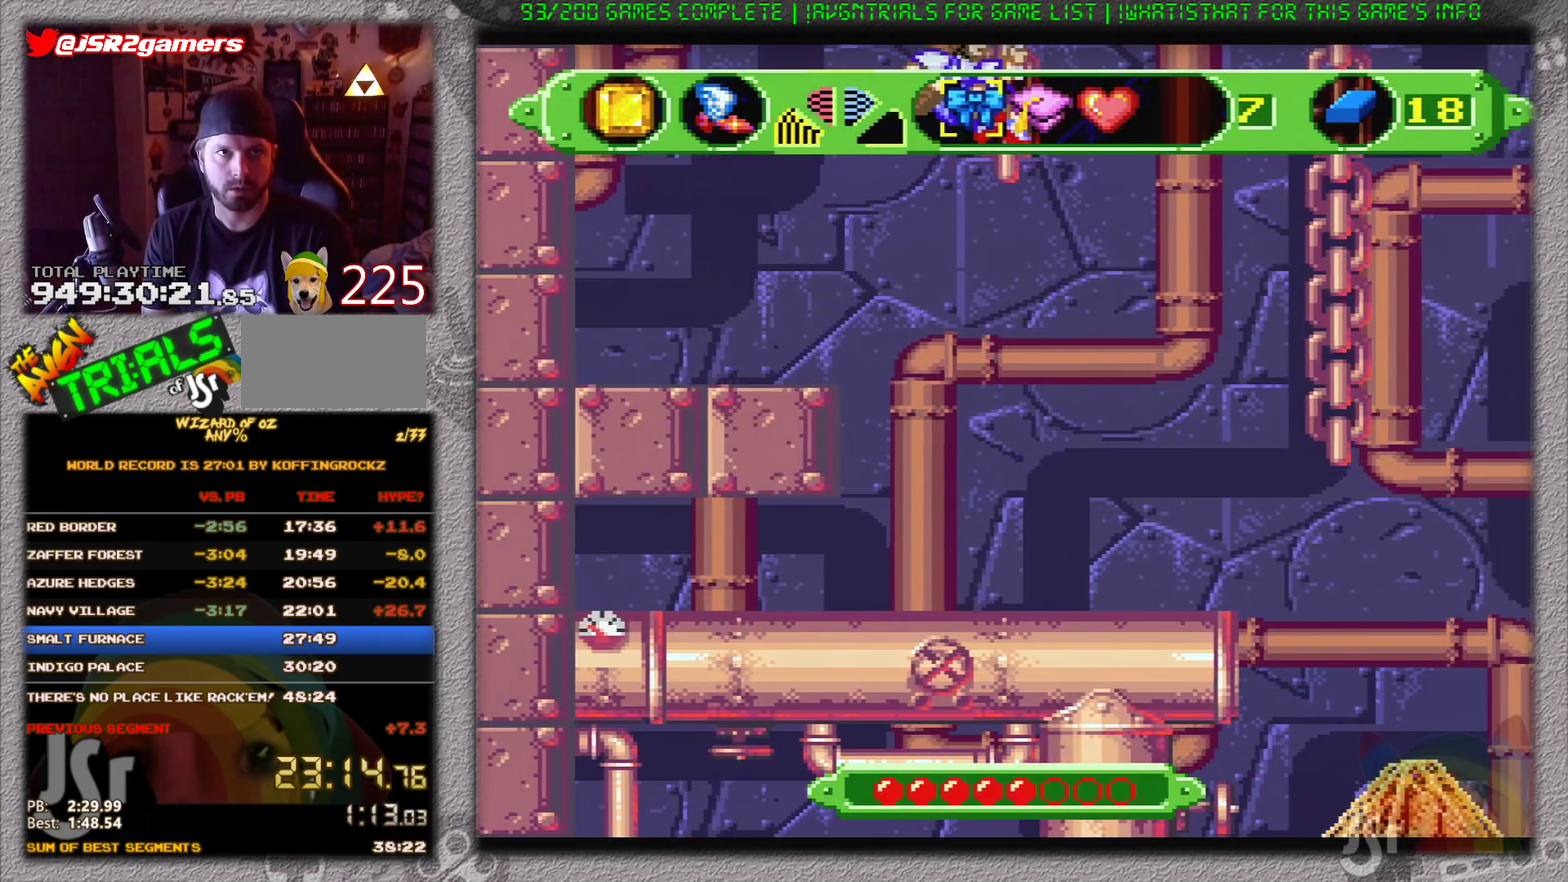
{"buttons": ["DPAD_RIGHT"], "events": []}
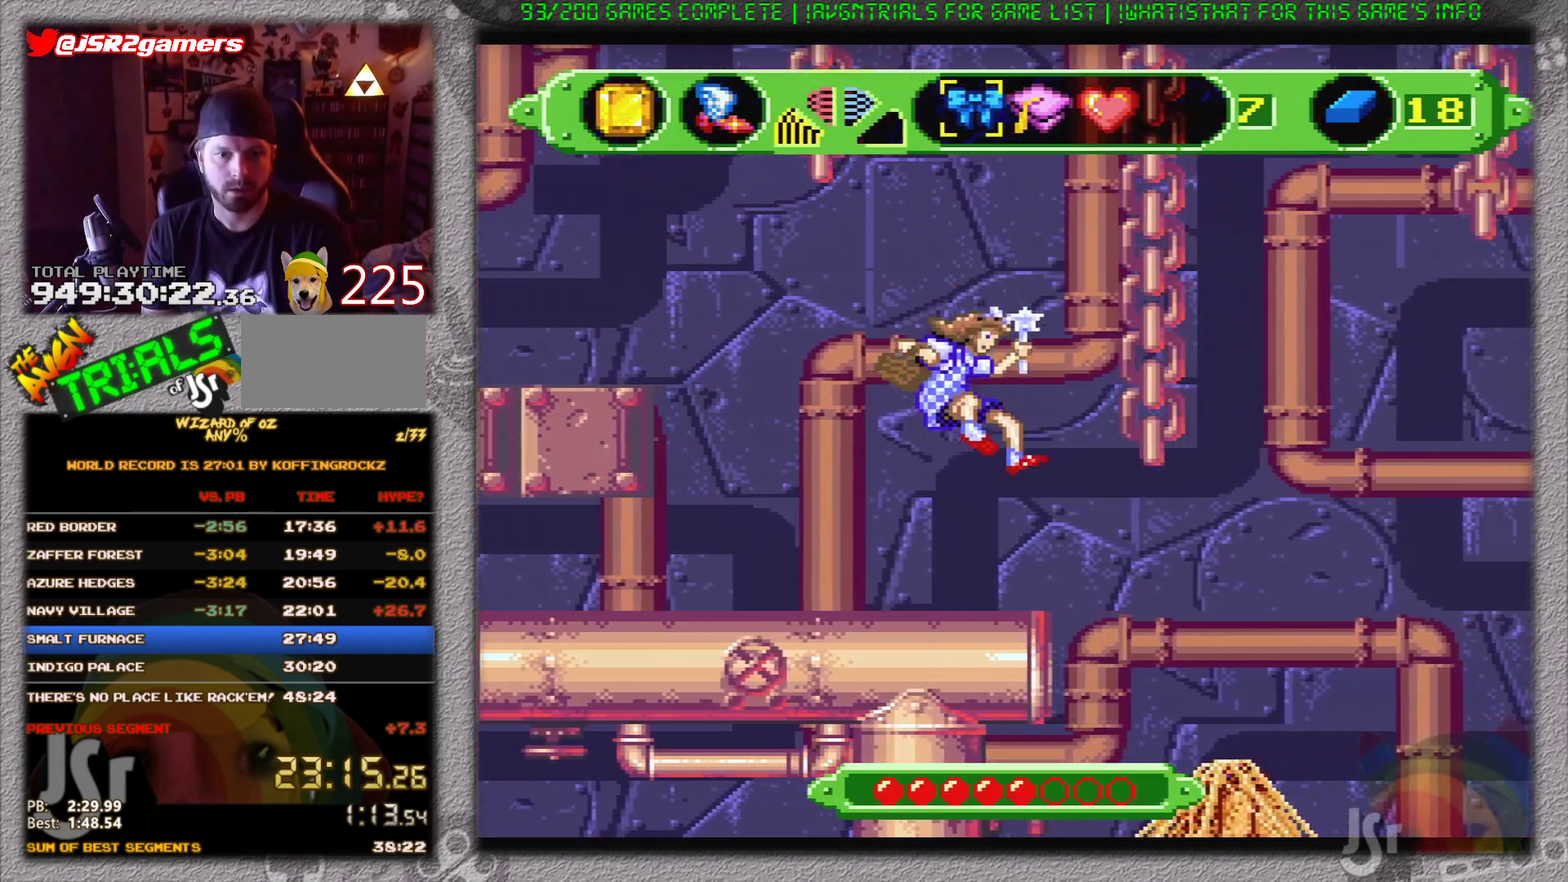
{"buttons": ["DPAD_RIGHT"], "events": []}
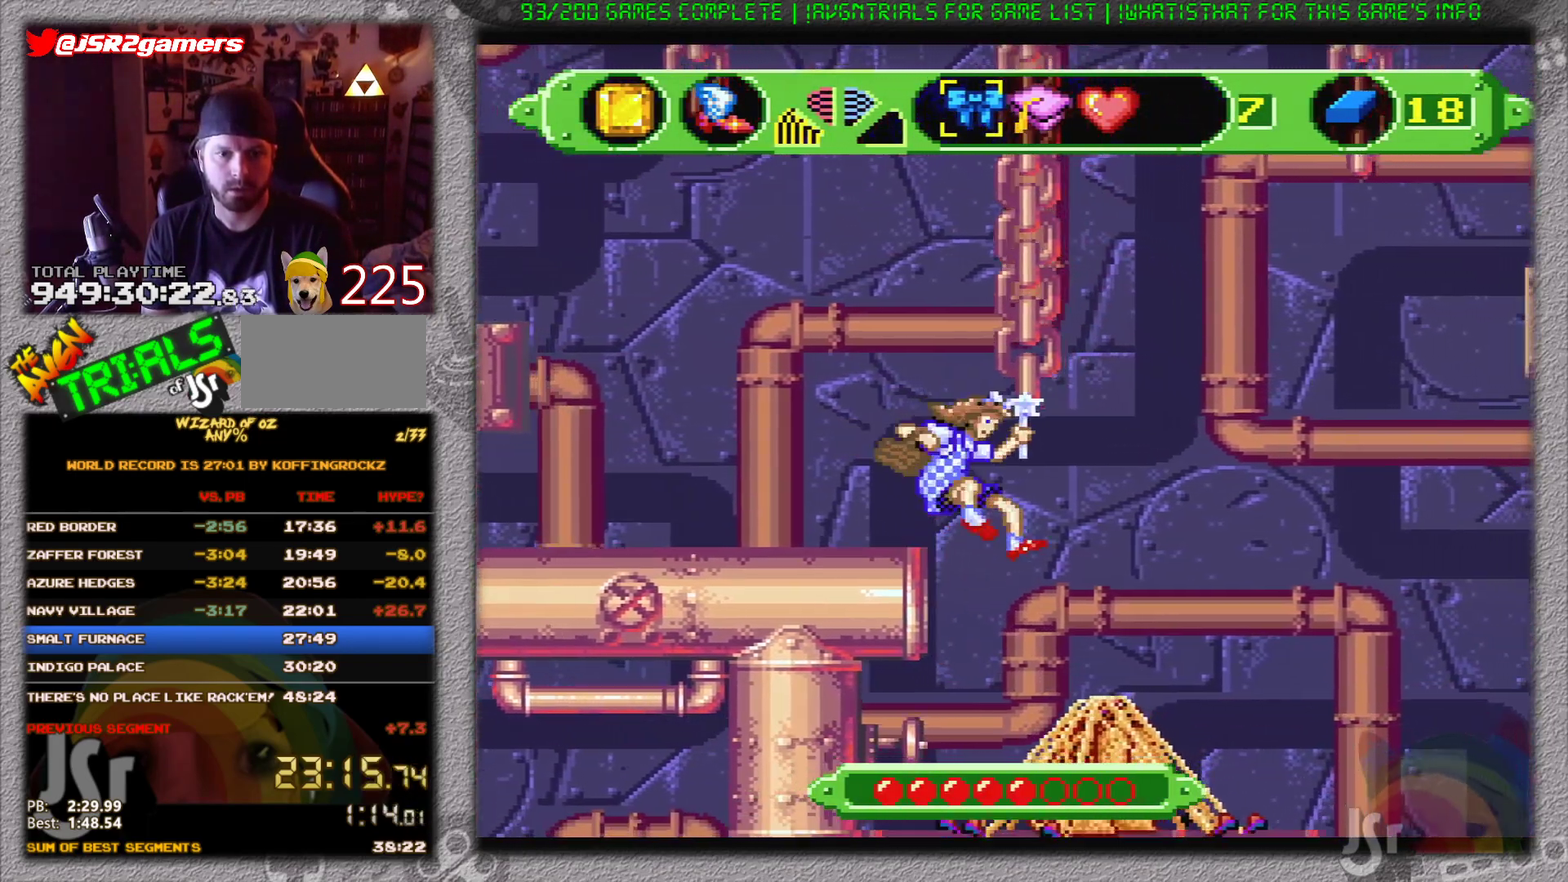
{"buttons": ["DPAD_RIGHT"], "events": []}
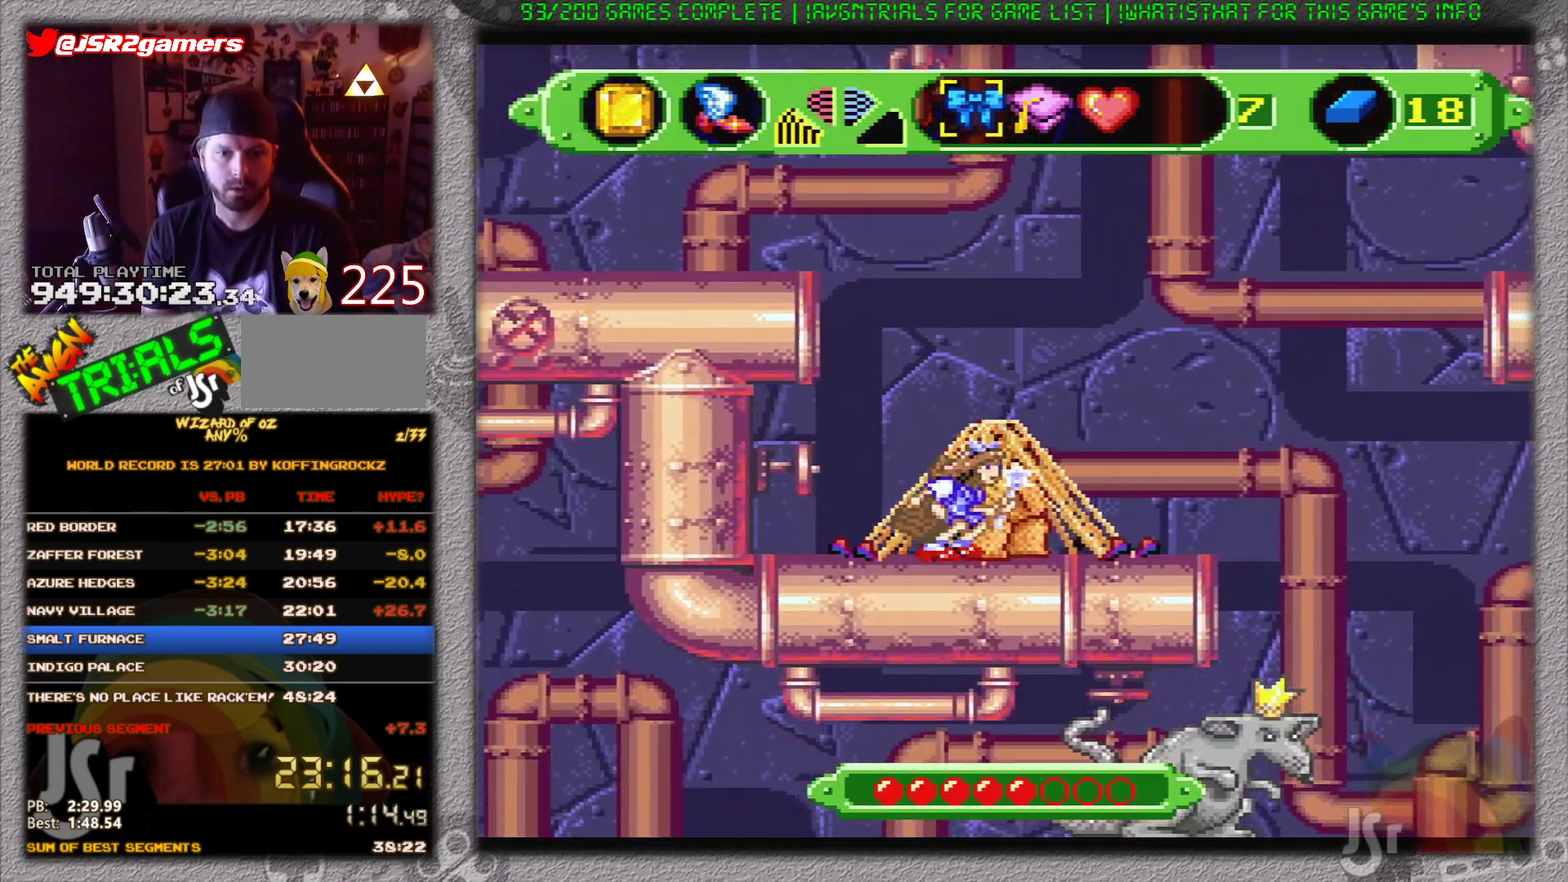
{"buttons": [], "events": [[33, "B", "down"], [117, "B", "up"], [500, "DPAD_RIGHT", "up"]]}
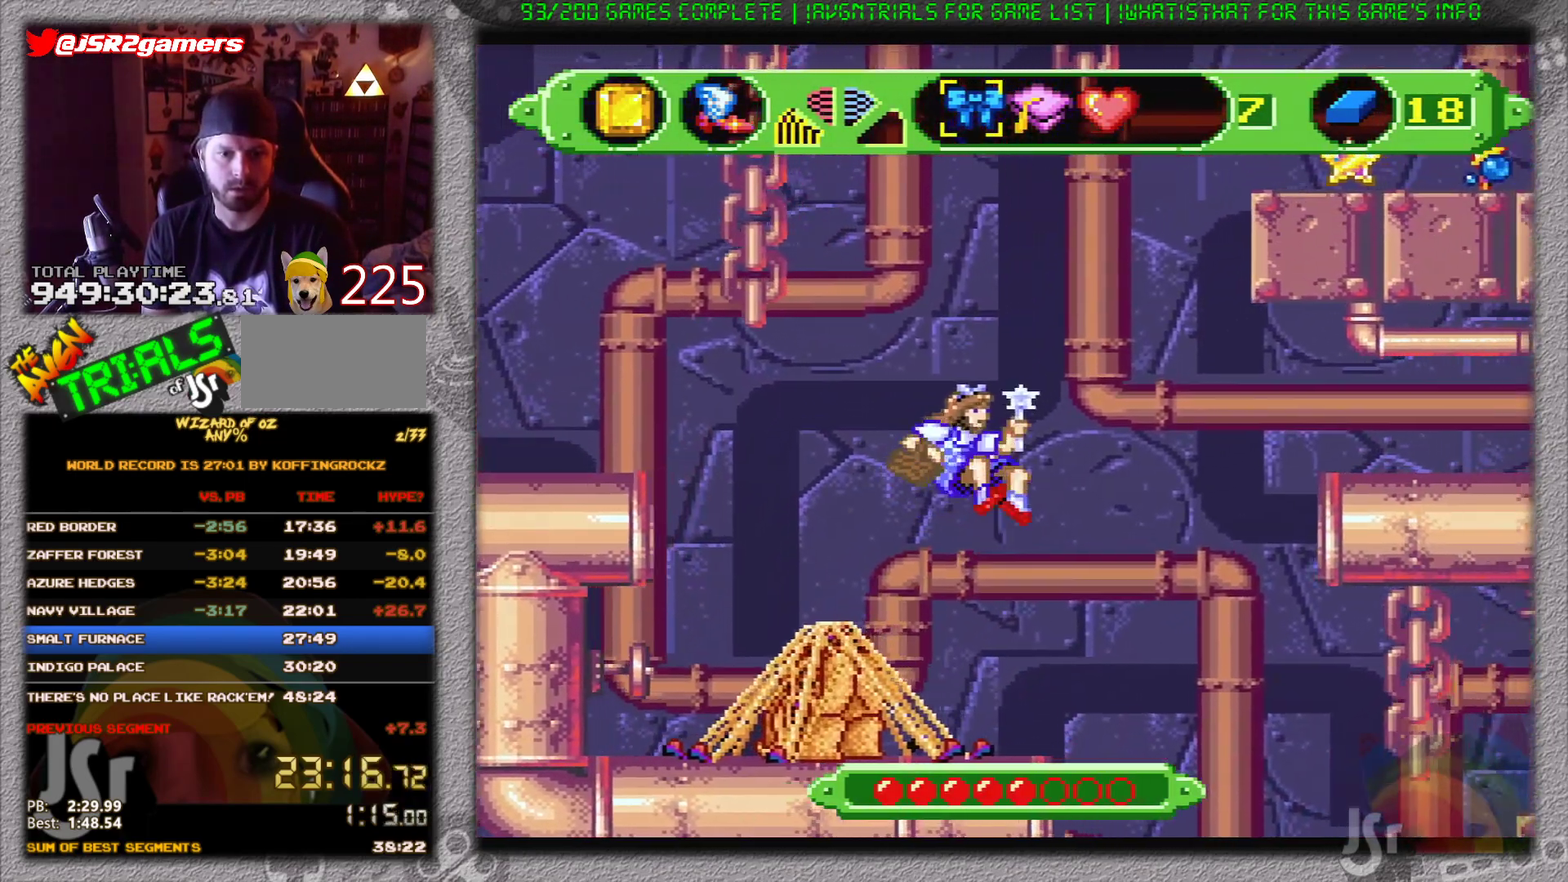
{"buttons": [], "events": []}
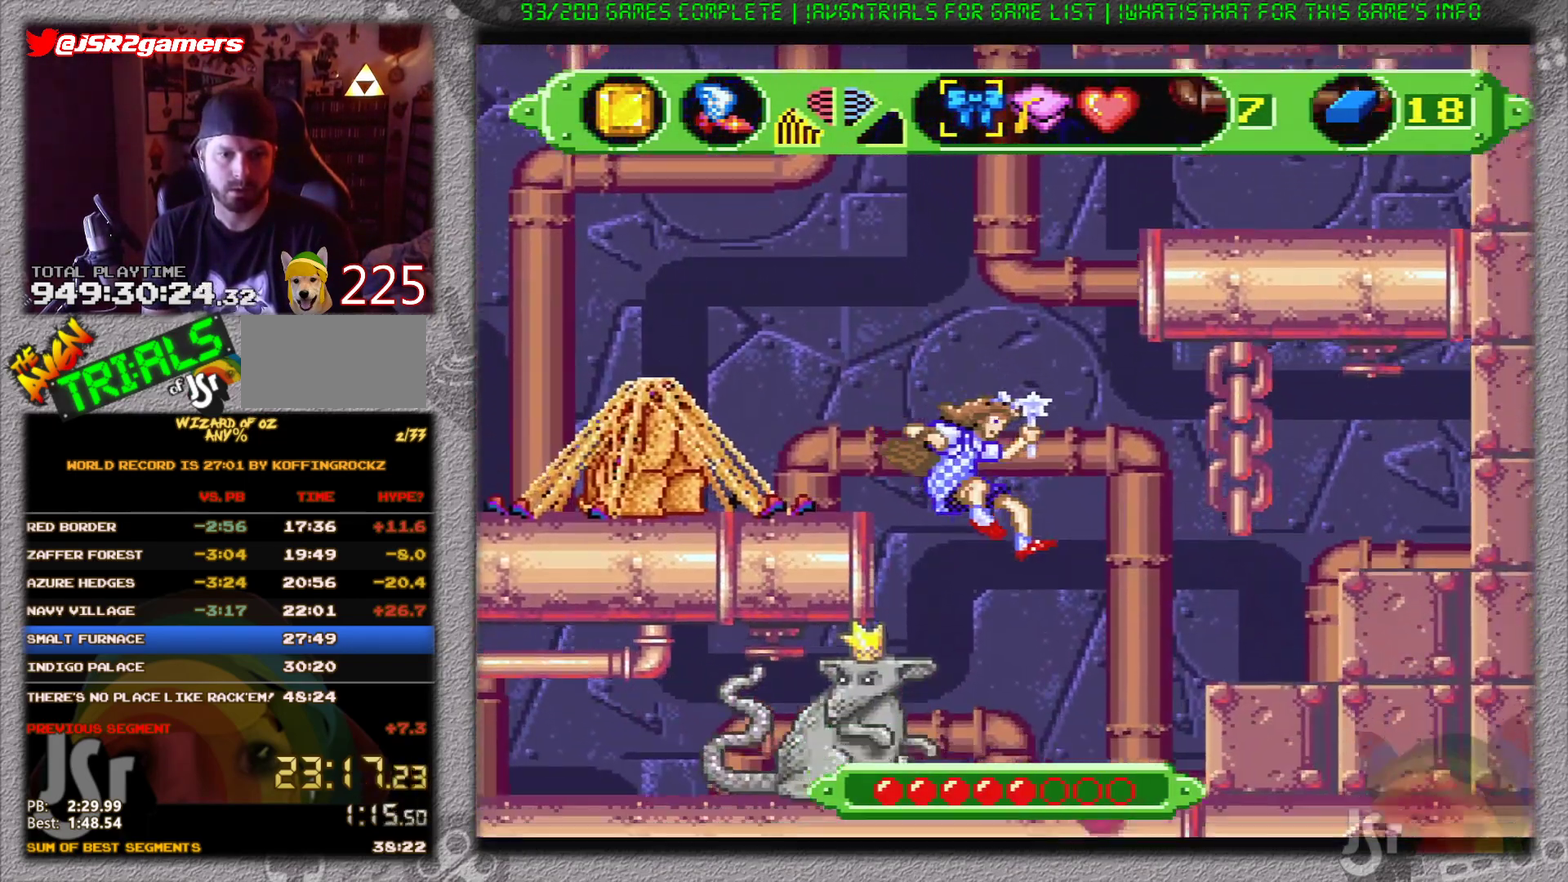
{"buttons": ["Y"], "events": [[67, "DPAD_LEFT", "down"], [250, "DPAD_LEFT", "up"], [300, "Y", "down"]]}
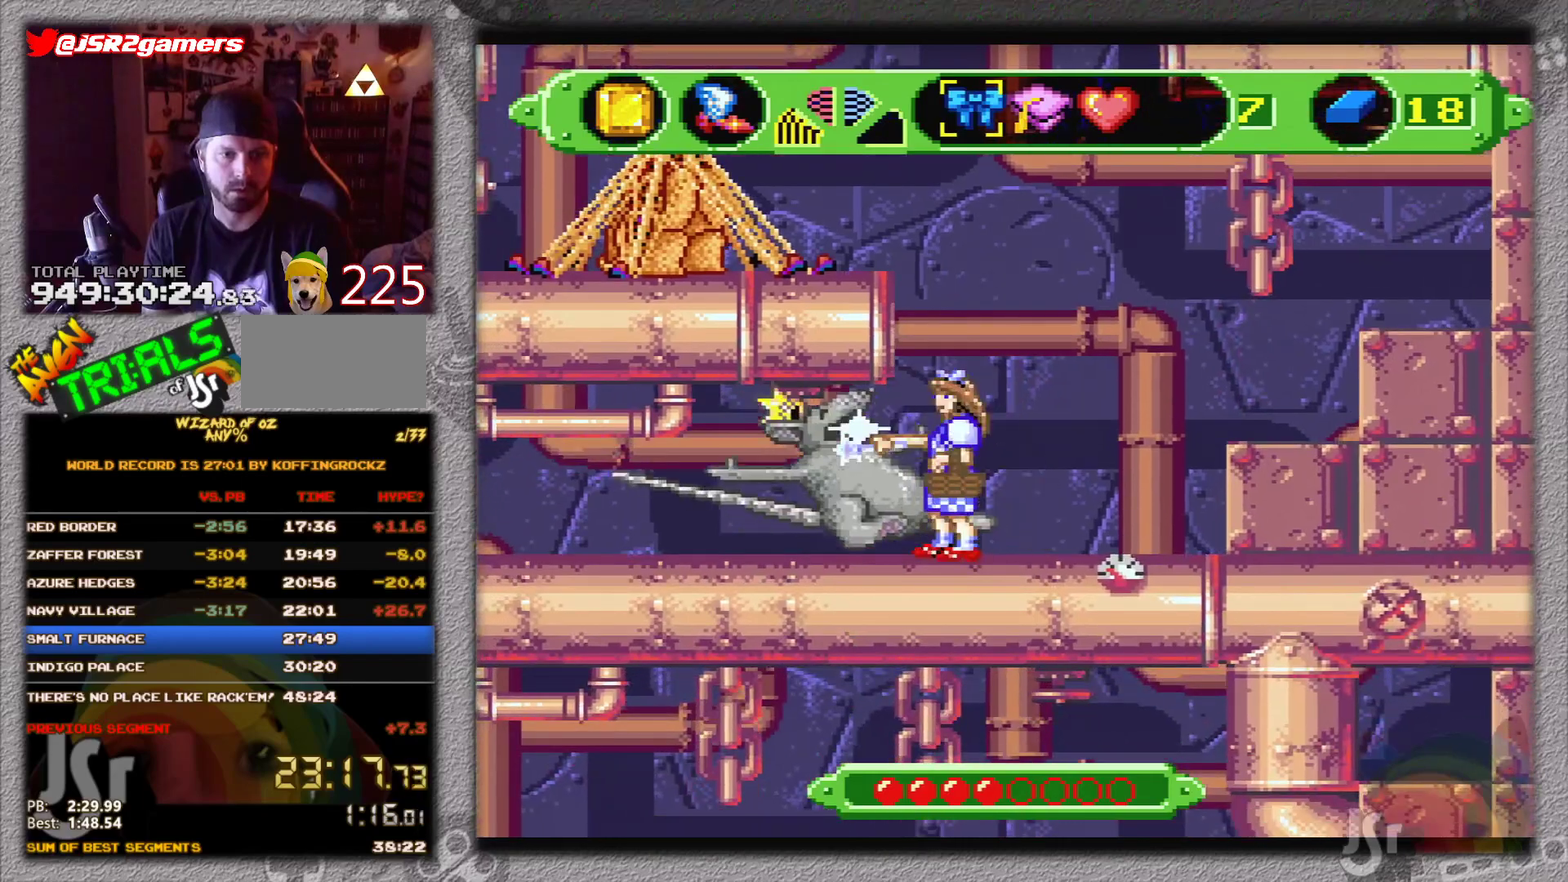
{"buttons": ["DPAD_LEFT"], "events": [[184, "Y", "up"], [351, "DPAD_LEFT", "down"]]}
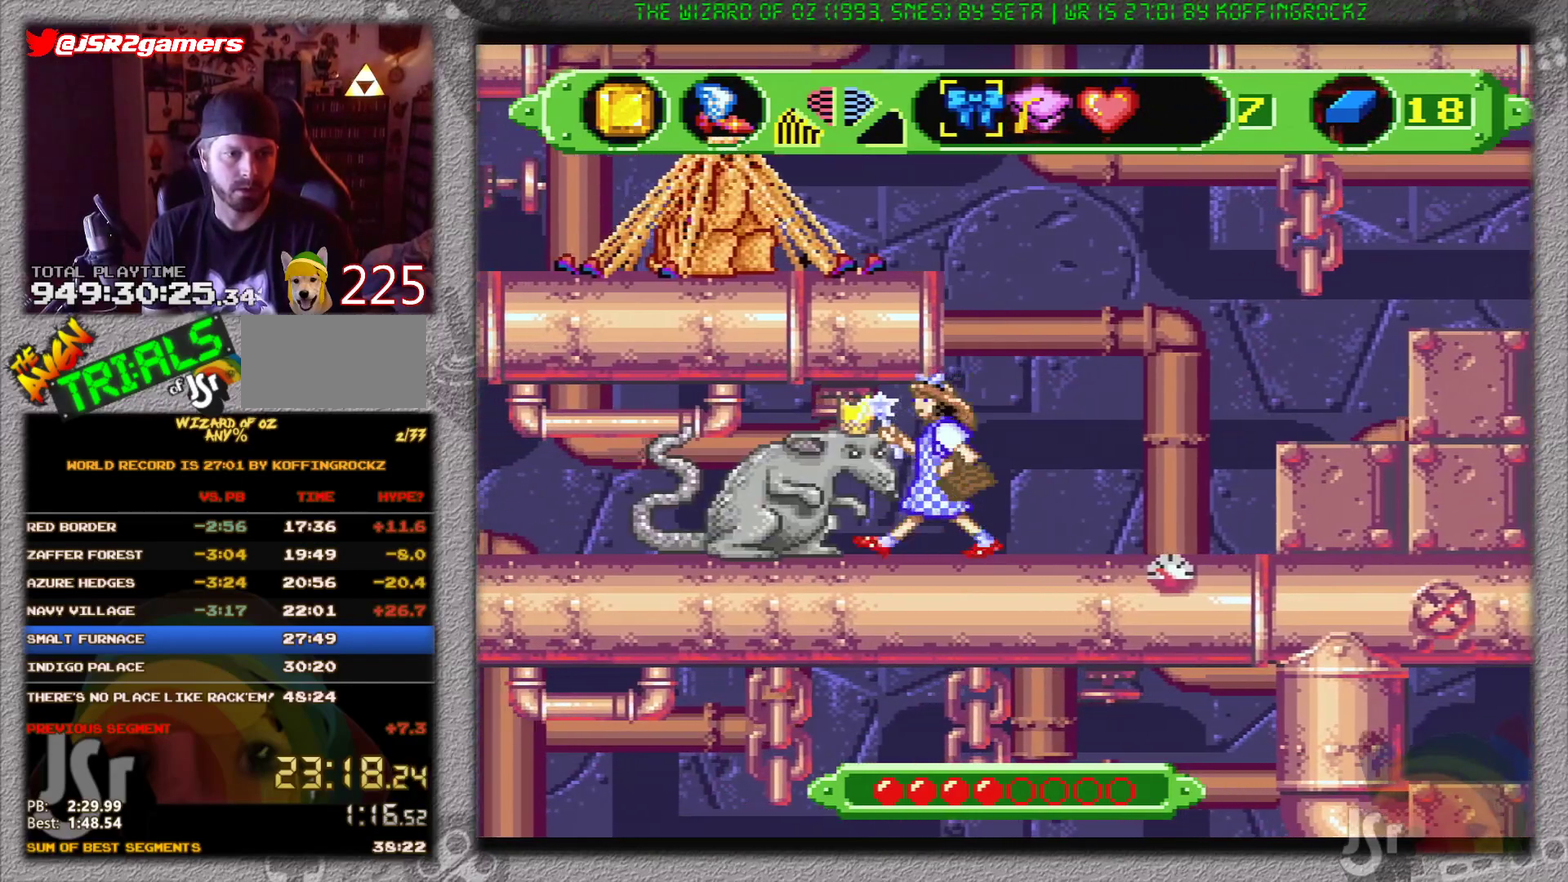
{"buttons": ["DPAD_LEFT"], "events": [[50, "Y", "down"], [117, "DPAD_LEFT", "up"], [150, "Y", "up"], [250, "DPAD_LEFT", "down"]]}
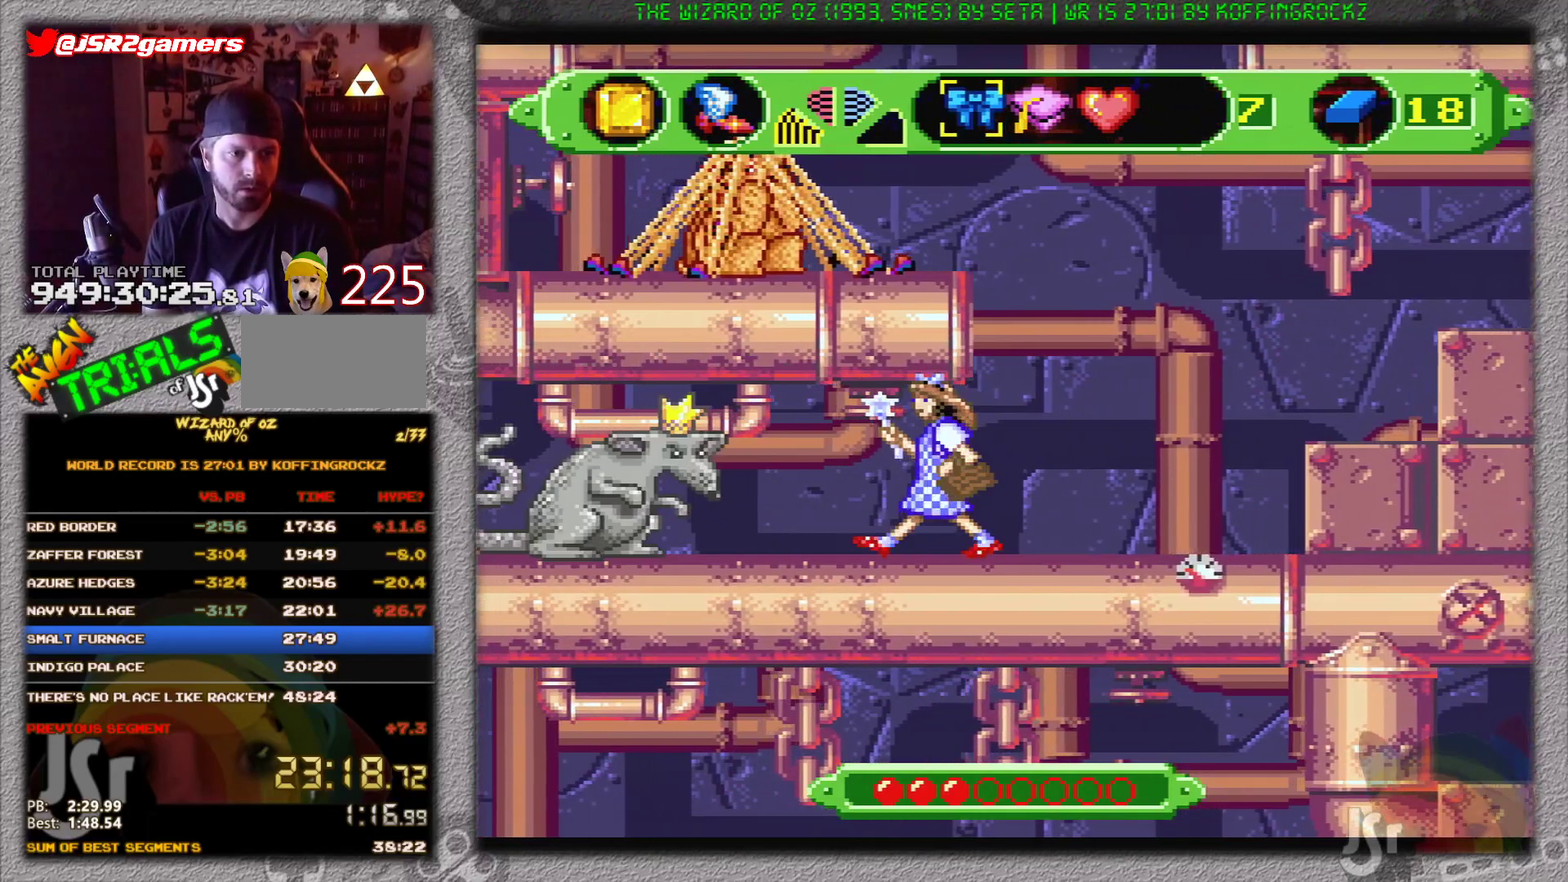
{"buttons": ["DPAD_LEFT"], "events": [[101, "Y", "down"], [234, "Y", "up"]]}
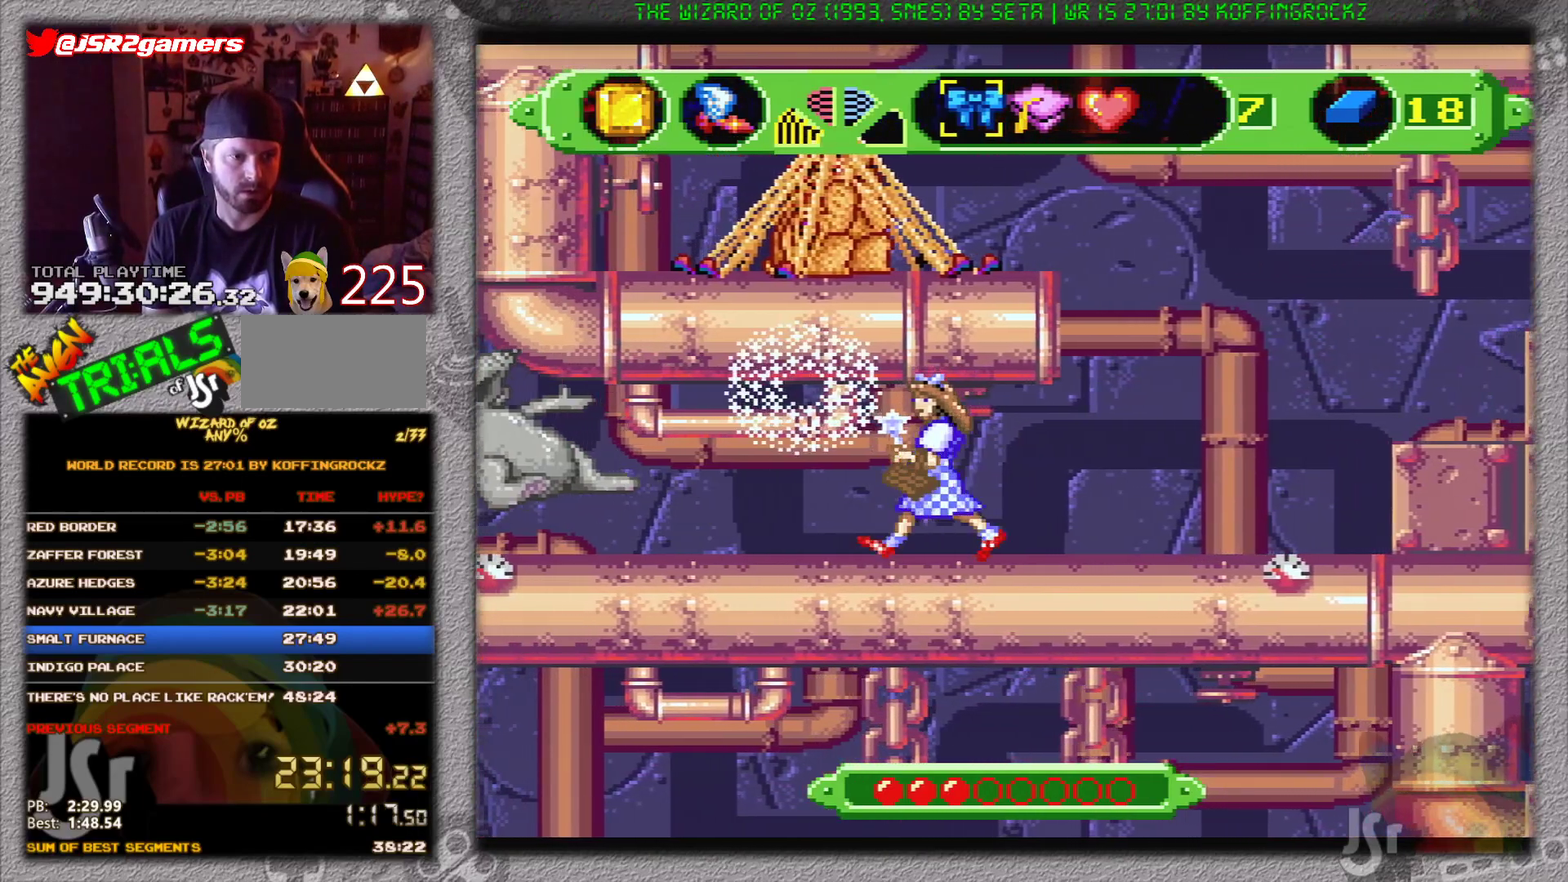
{"buttons": [], "events": [[417, "DPAD_LEFT", "up"]]}
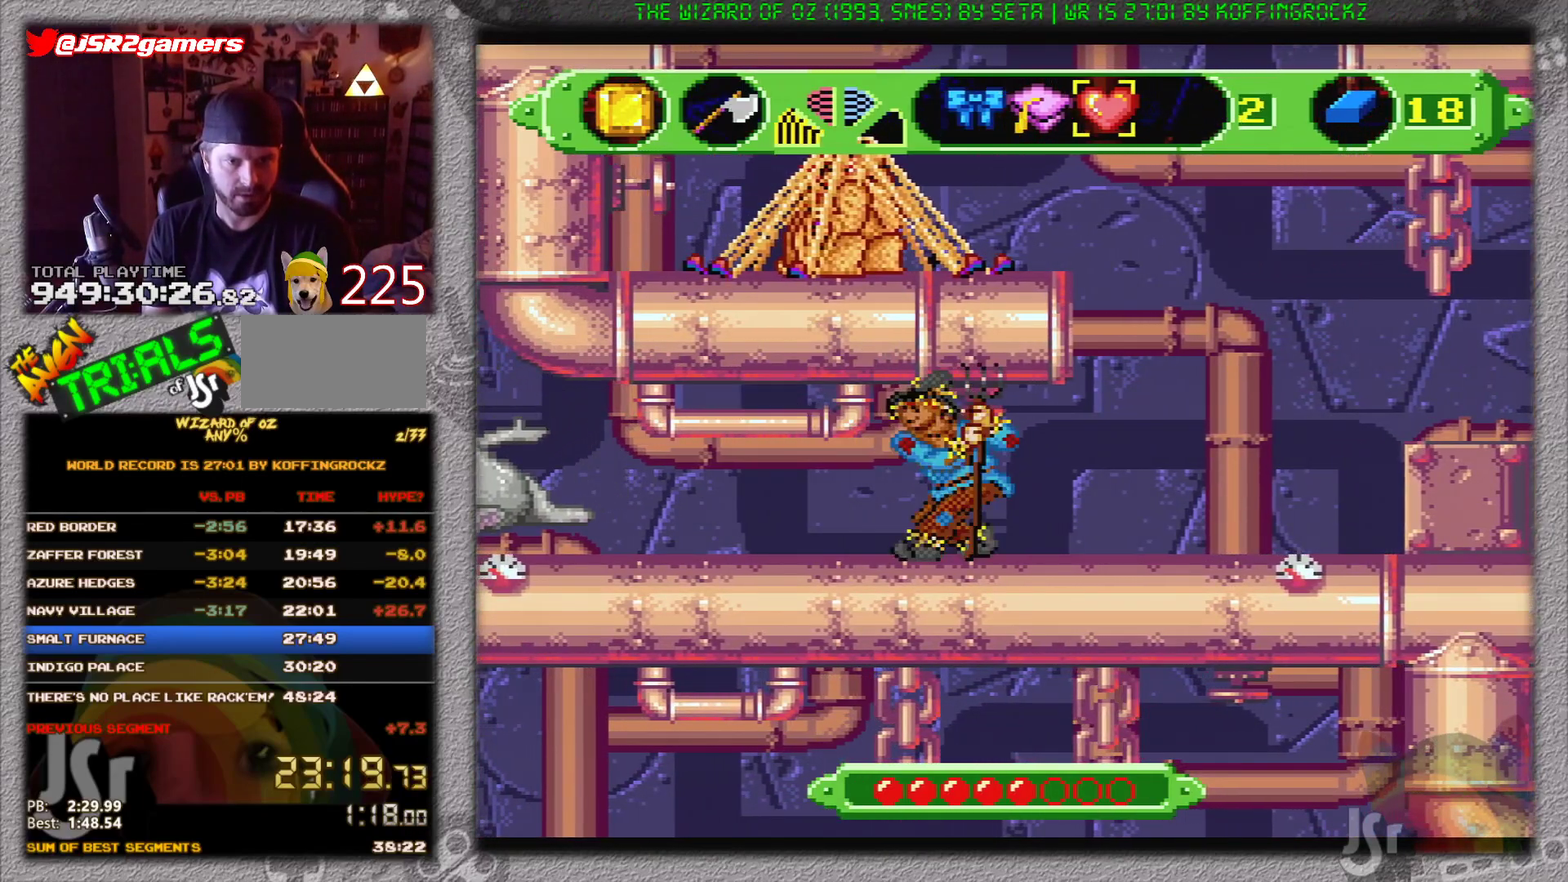
{"buttons": ["DPAD_LEFT"], "events": [[267, "DPAD_LEFT", "down"]]}
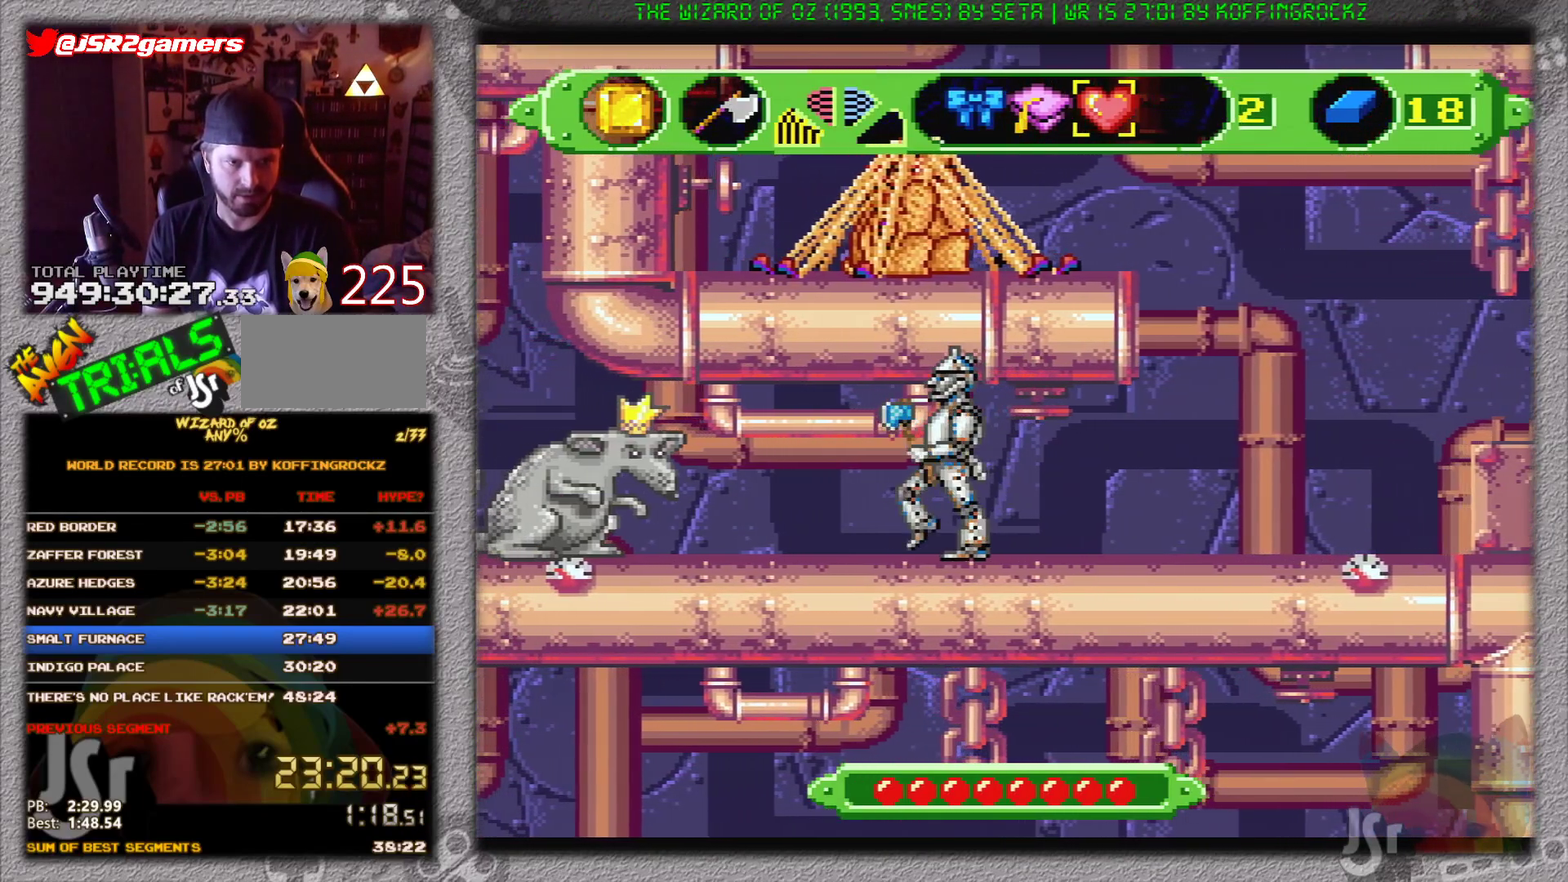
{"buttons": ["A"], "events": [[500, "A", "down"], [500, "DPAD_LEFT", "up"]]}
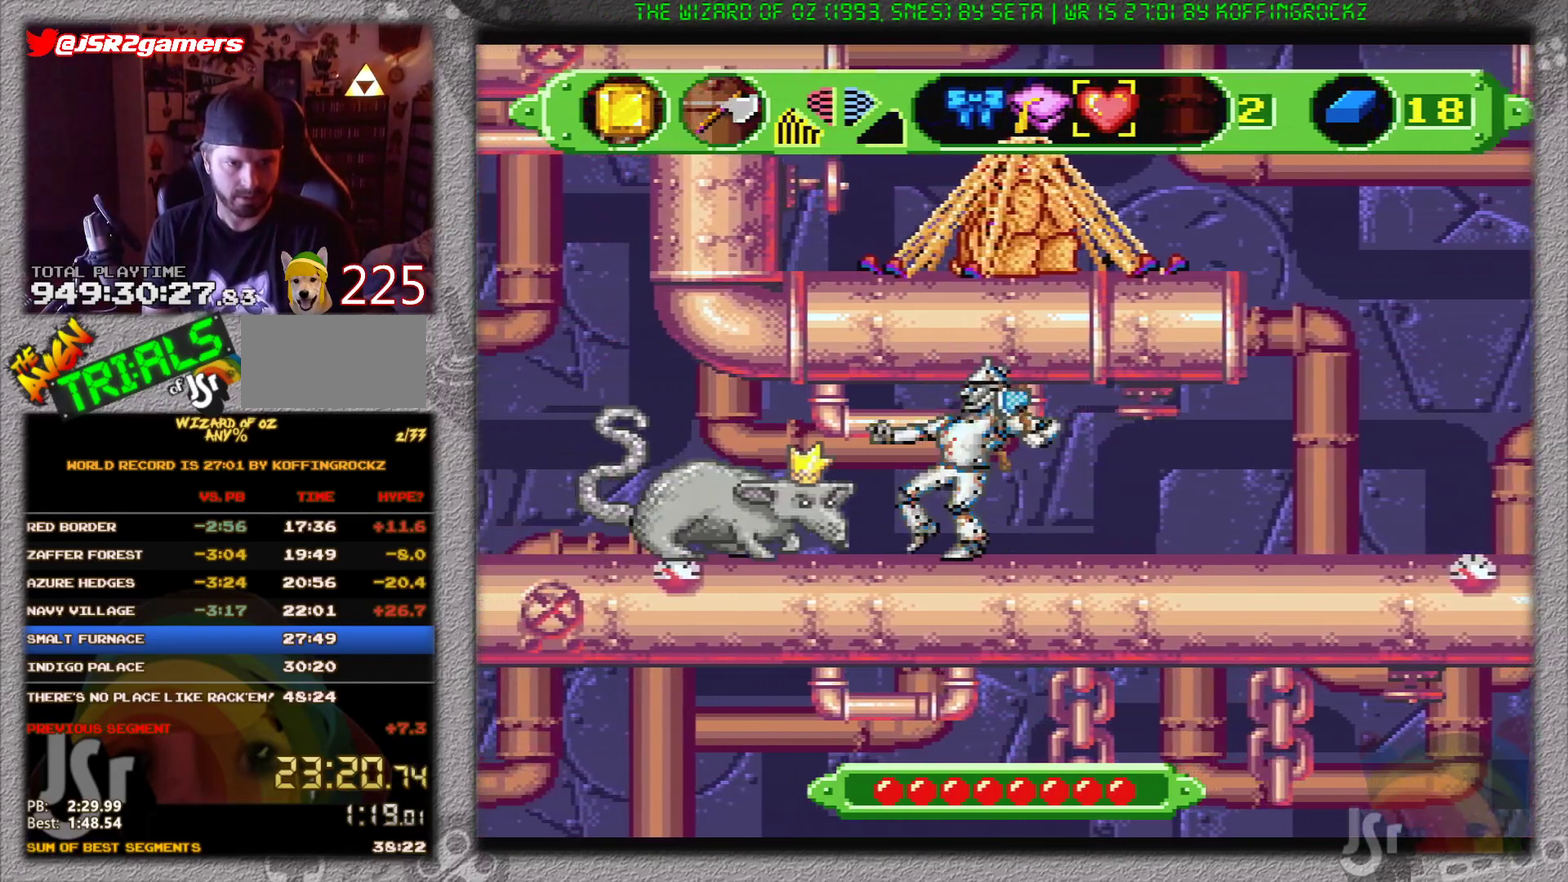
{"buttons": [], "events": [[167, "A", "up"]]}
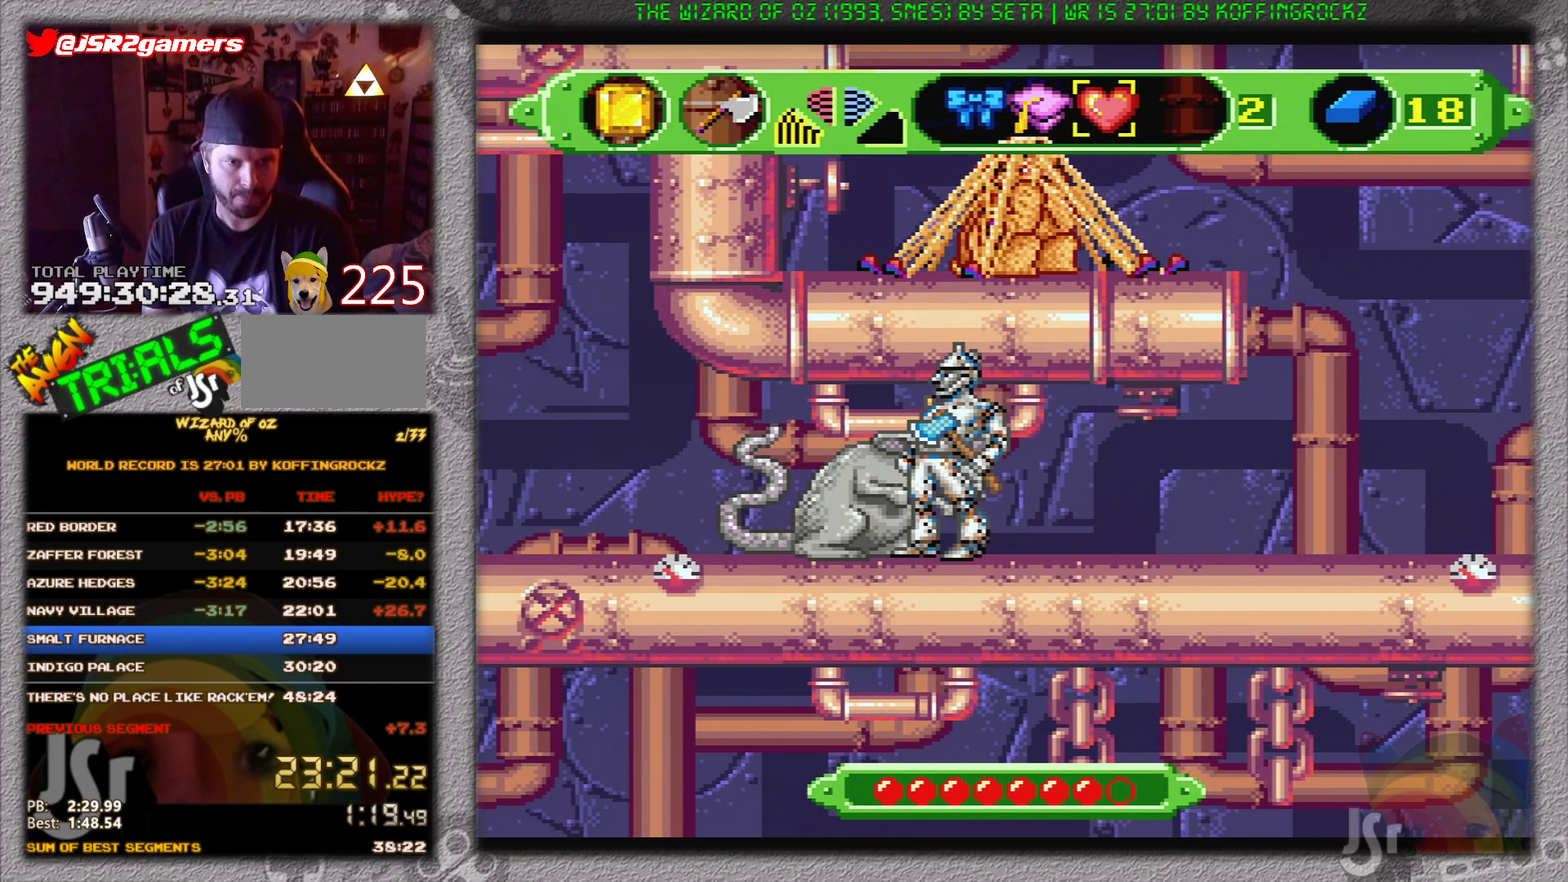
{"buttons": [], "events": [[17, "A", "down"], [183, "A", "up"], [334, "A", "down"], [467, "A", "up"]]}
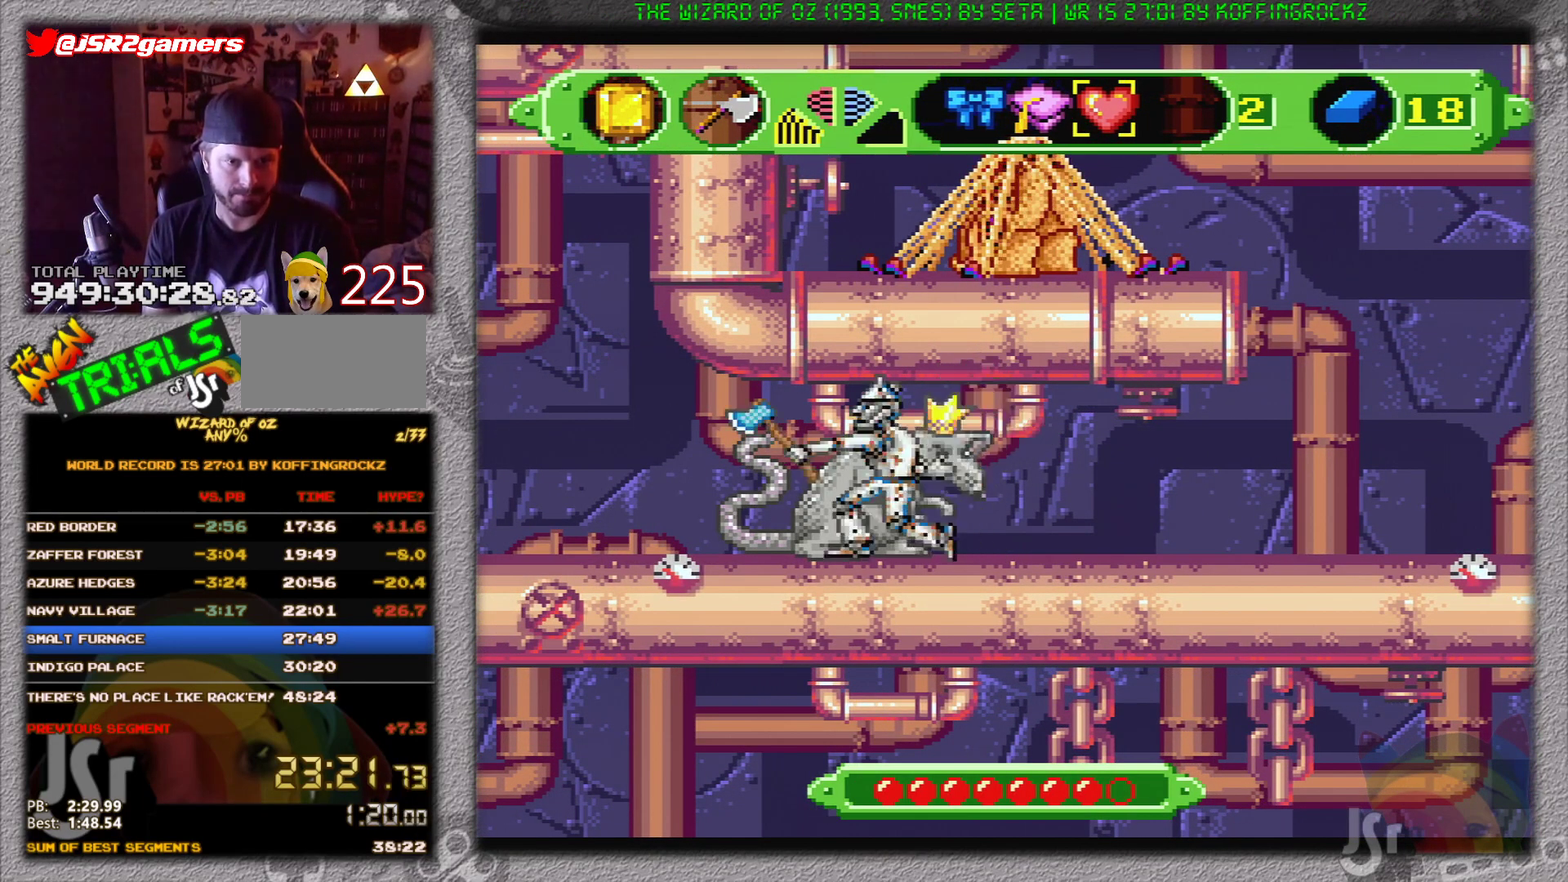
{"buttons": ["A"], "events": [[367, "A", "down"]]}
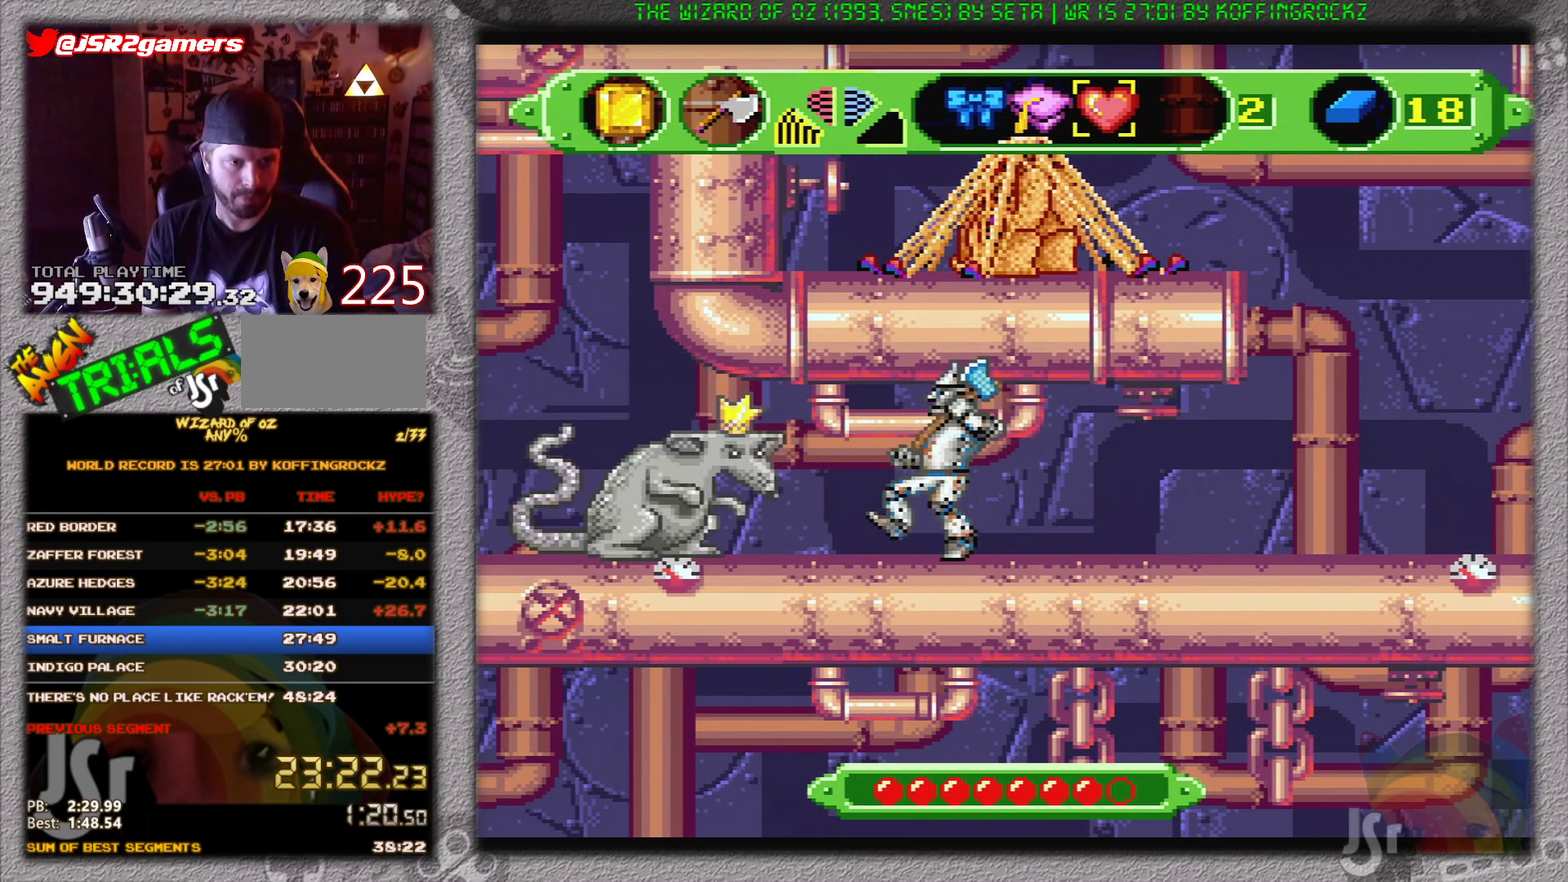
{"buttons": ["DPAD_LEFT"], "events": [[50, "A", "up"], [250, "DPAD_LEFT", "down"]]}
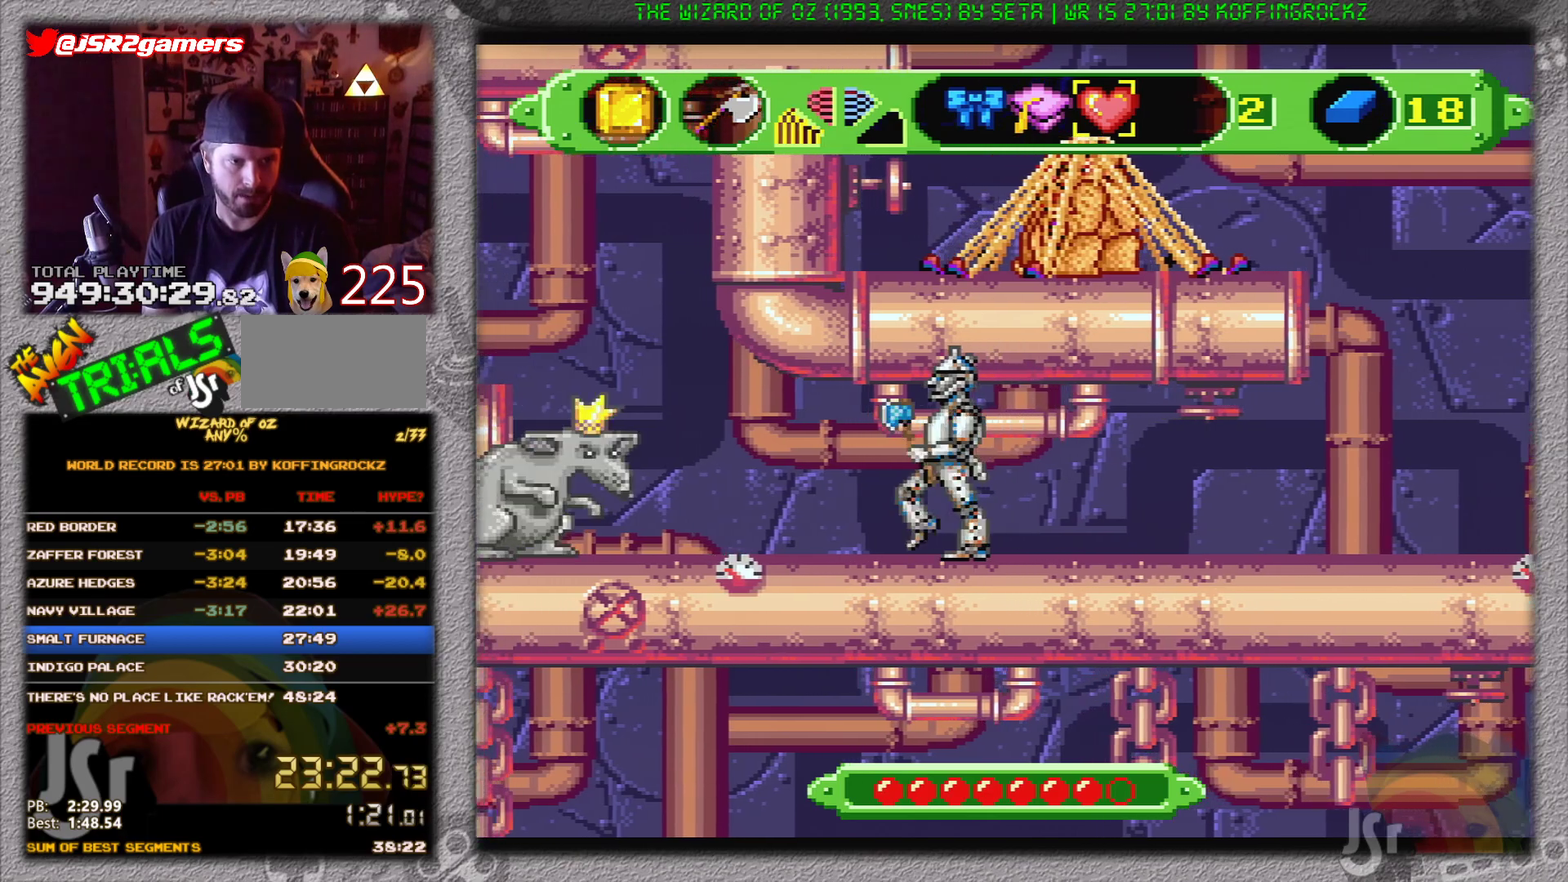
{"buttons": ["DPAD_LEFT"], "events": []}
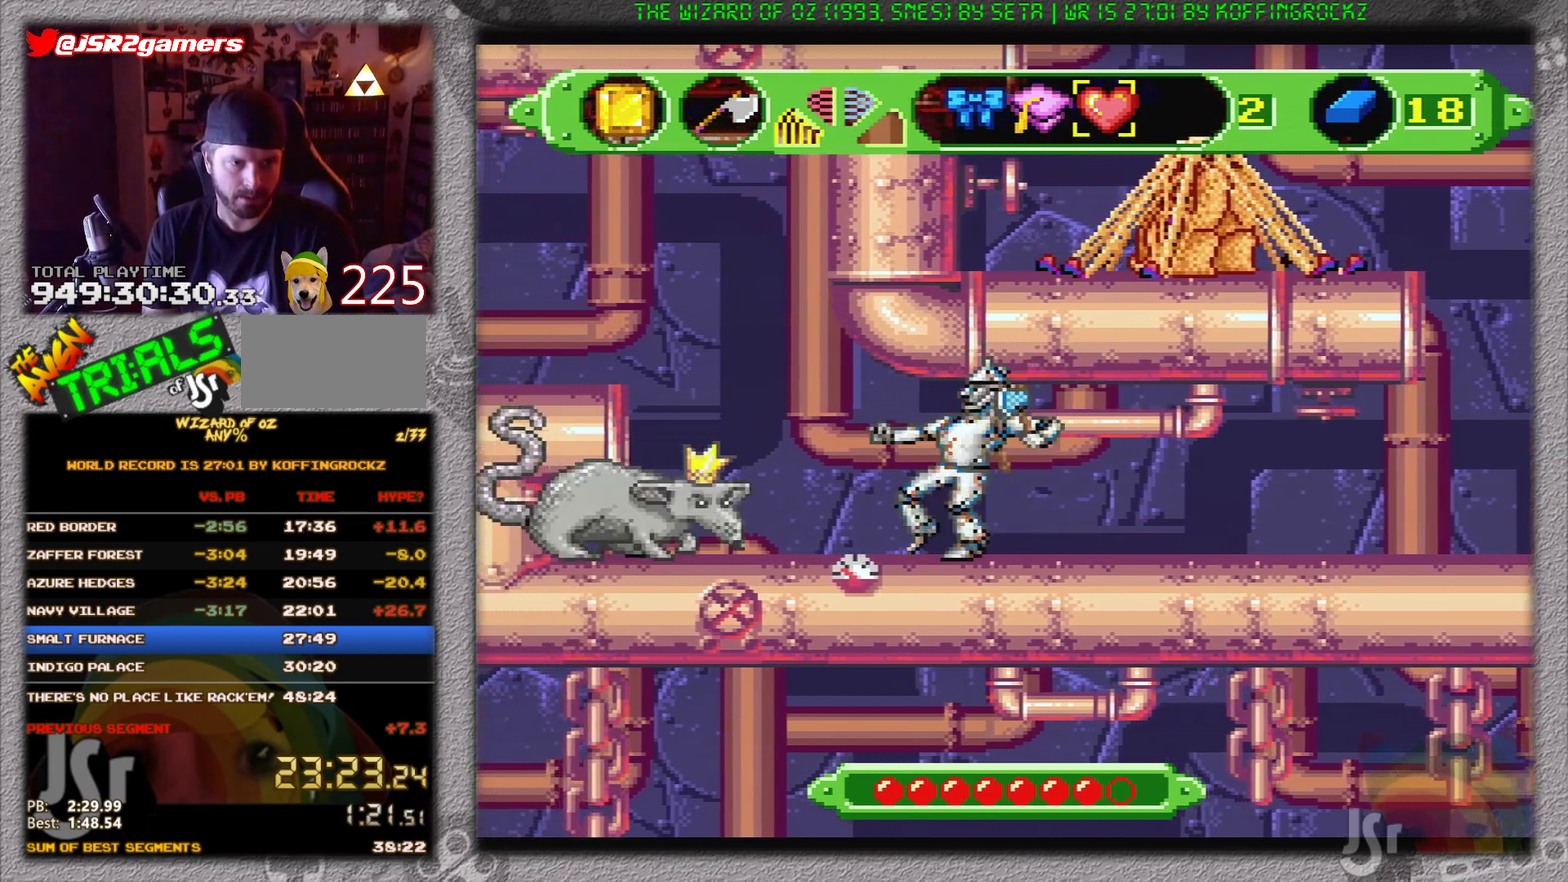
{"buttons": [], "events": [[33, "A", "down"], [50, "DPAD_LEFT", "up"], [150, "A", "up"]]}
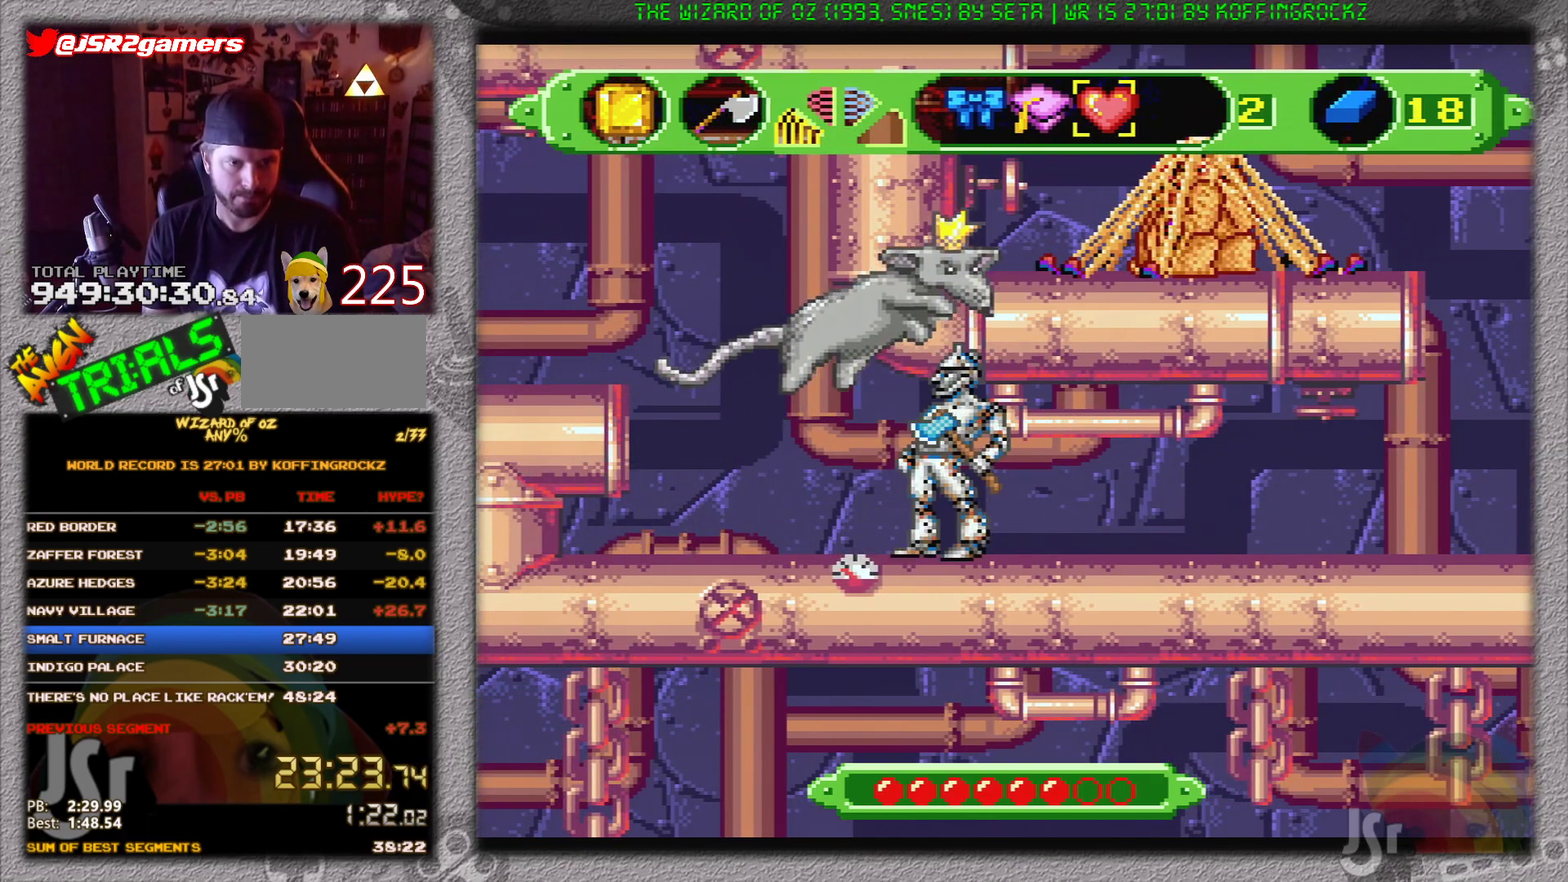
{"buttons": [], "events": [[151, "DPAD_RIGHT", "down"], [317, "DPAD_RIGHT", "up"], [334, "A", "down"], [501, "A", "up"]]}
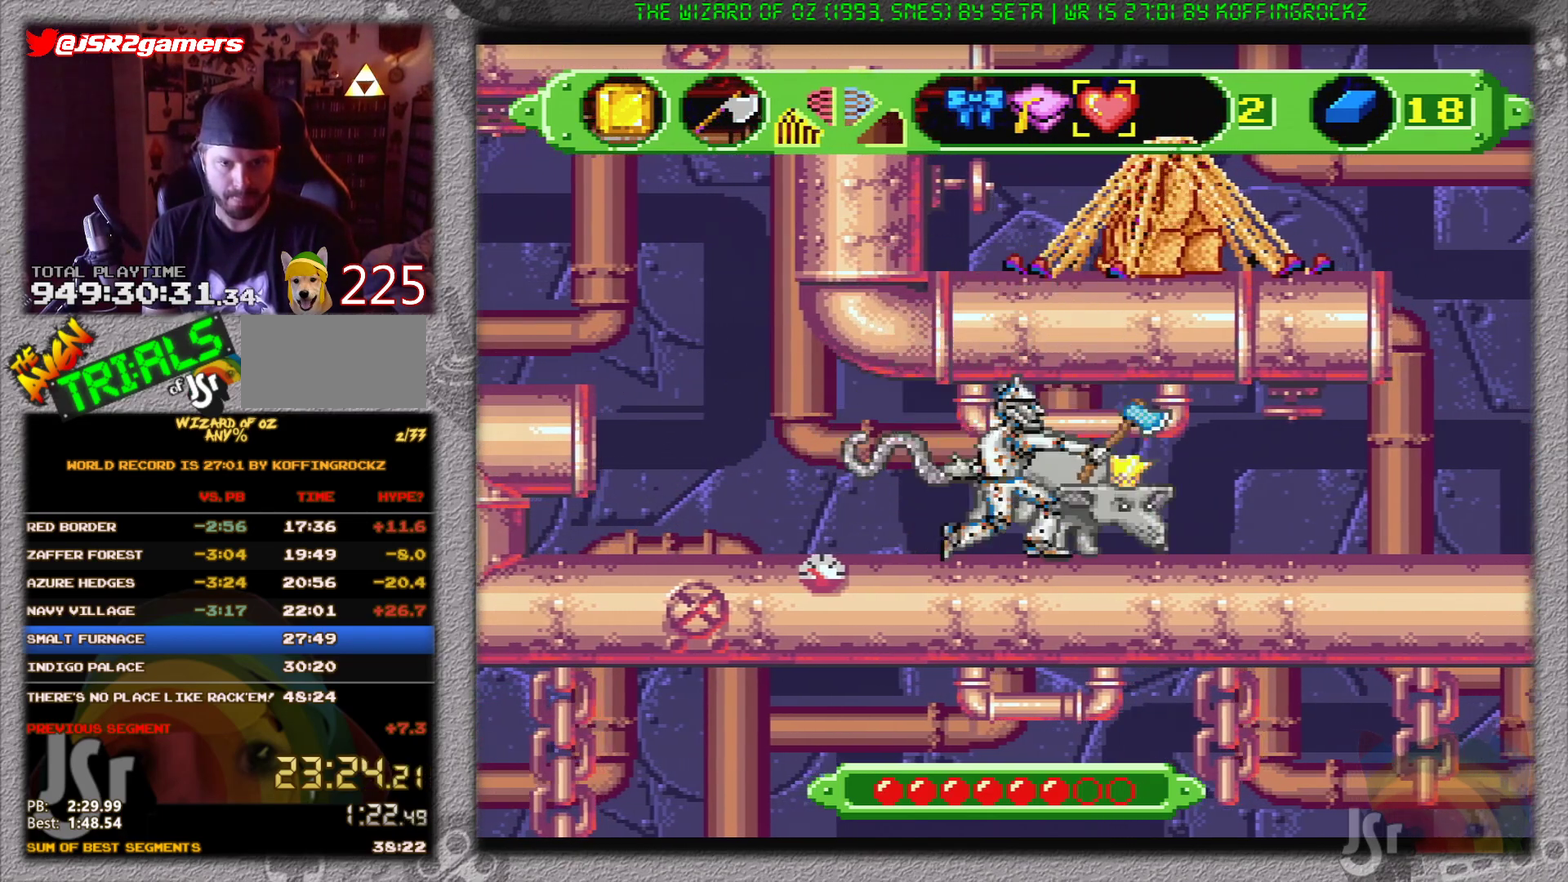
{"buttons": ["A"], "events": [[350, "A", "down"]]}
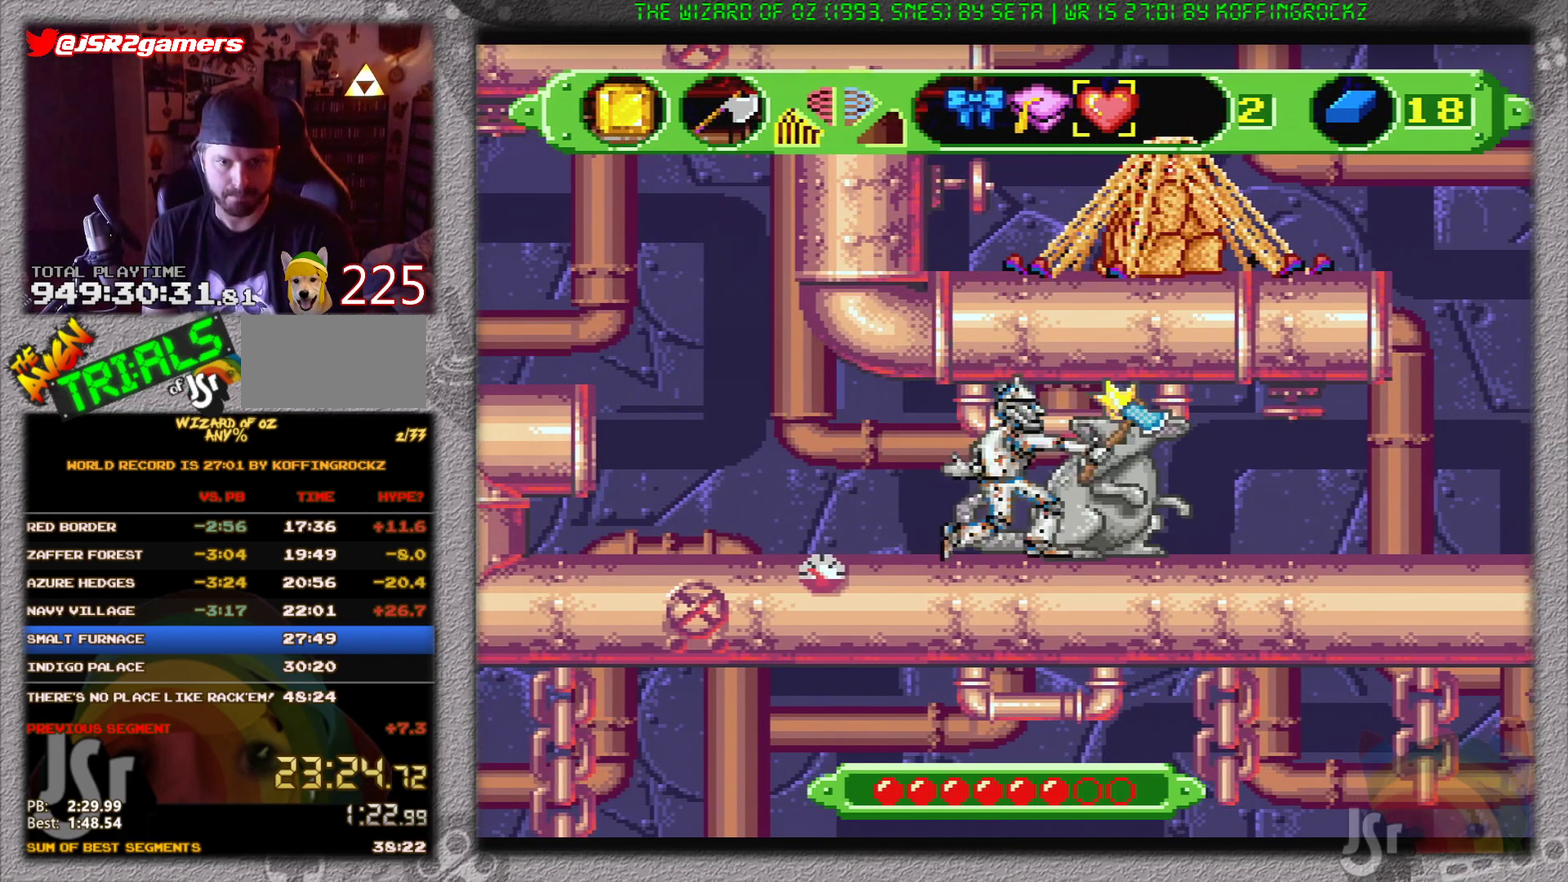
{"buttons": ["DPAD_RIGHT"], "events": [[17, "A", "up"], [267, "DPAD_RIGHT", "down"]]}
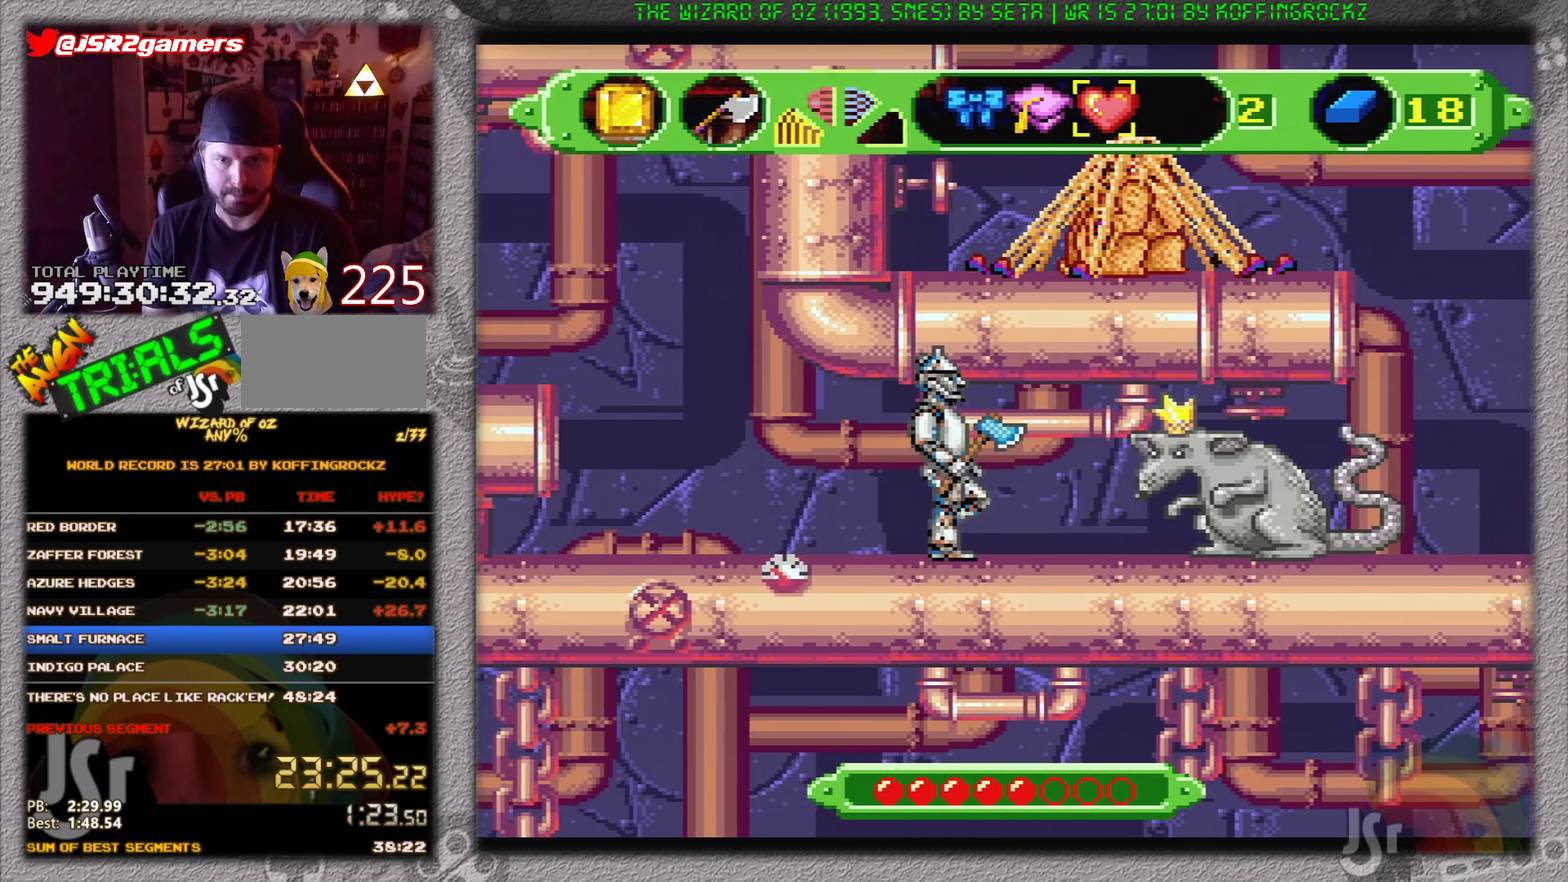
{"buttons": ["DPAD_RIGHT"], "events": [[250, "A", "down"], [250, "DPAD_RIGHT", "up"], [400, "A", "up"], [500, "DPAD_RIGHT", "down"]]}
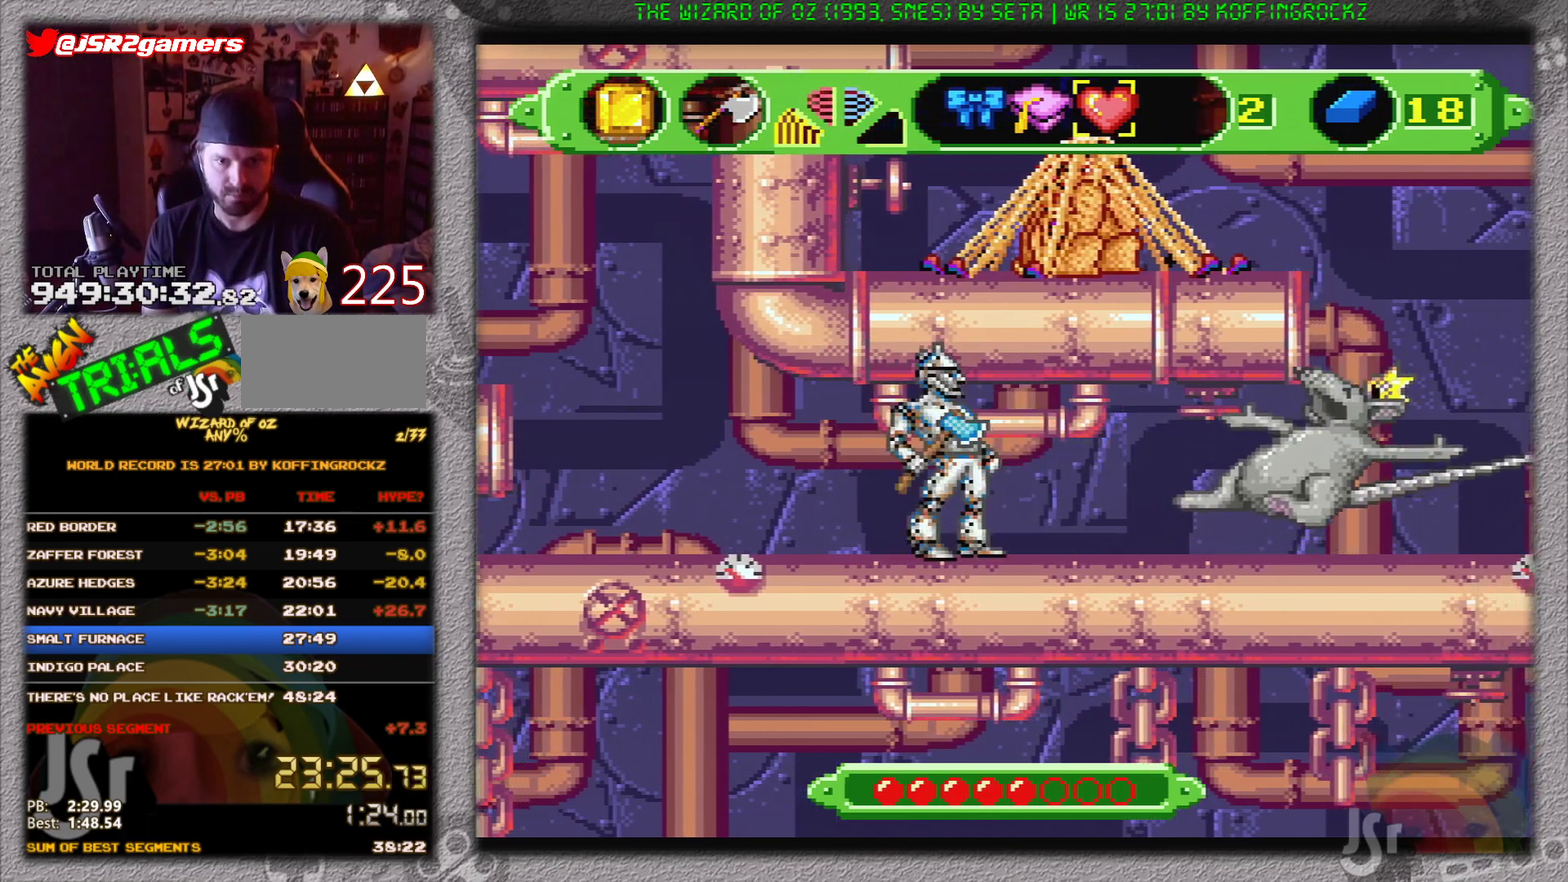
{"buttons": ["DPAD_RIGHT"], "events": []}
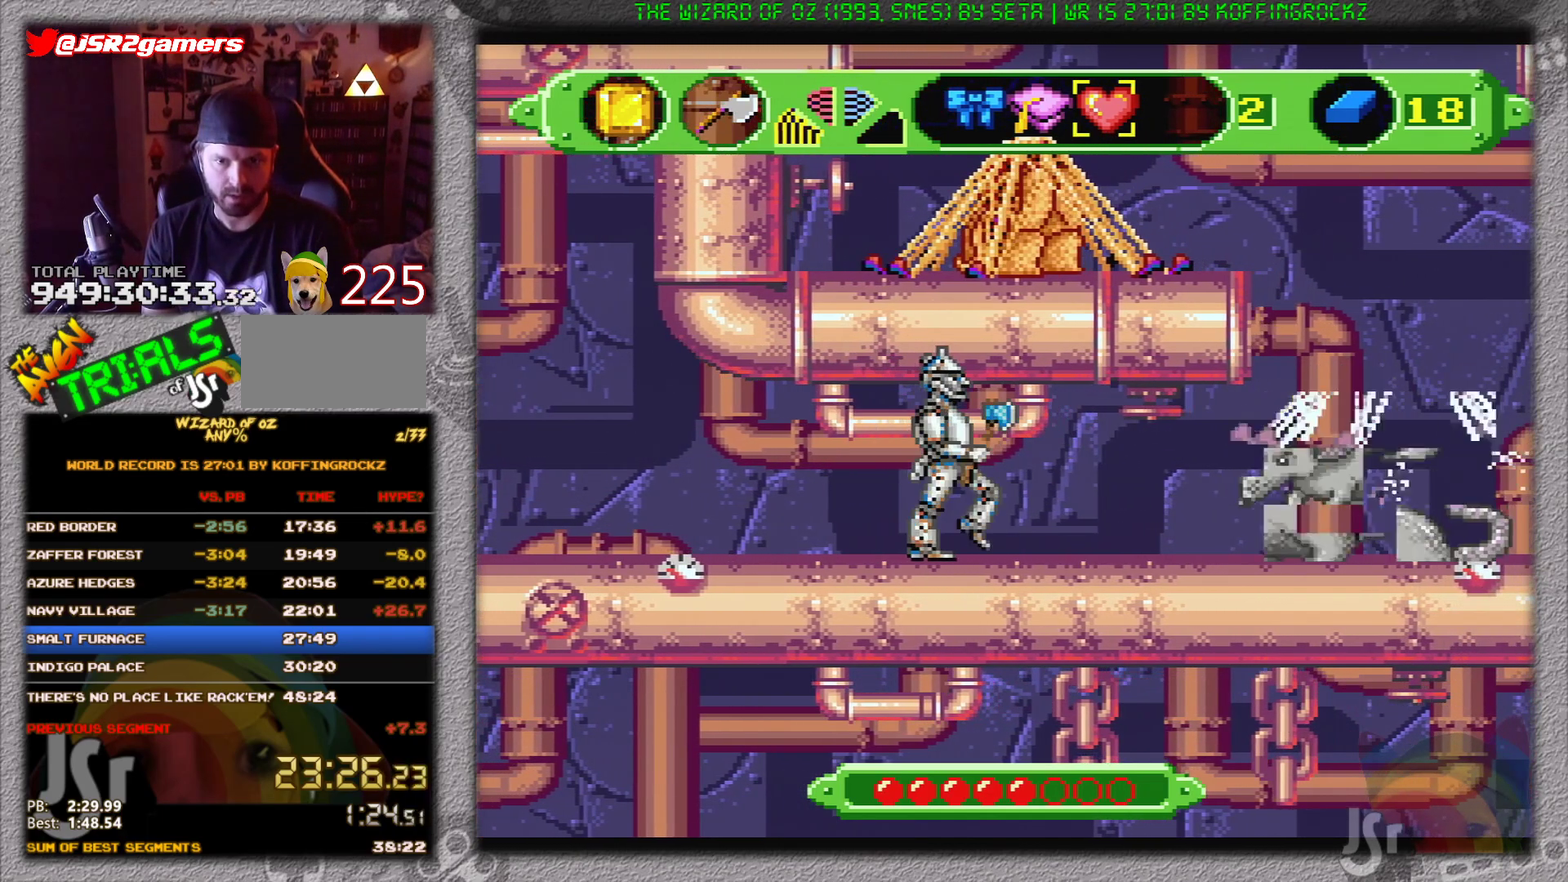
{"buttons": [], "events": [[467, "DPAD_RIGHT", "up"]]}